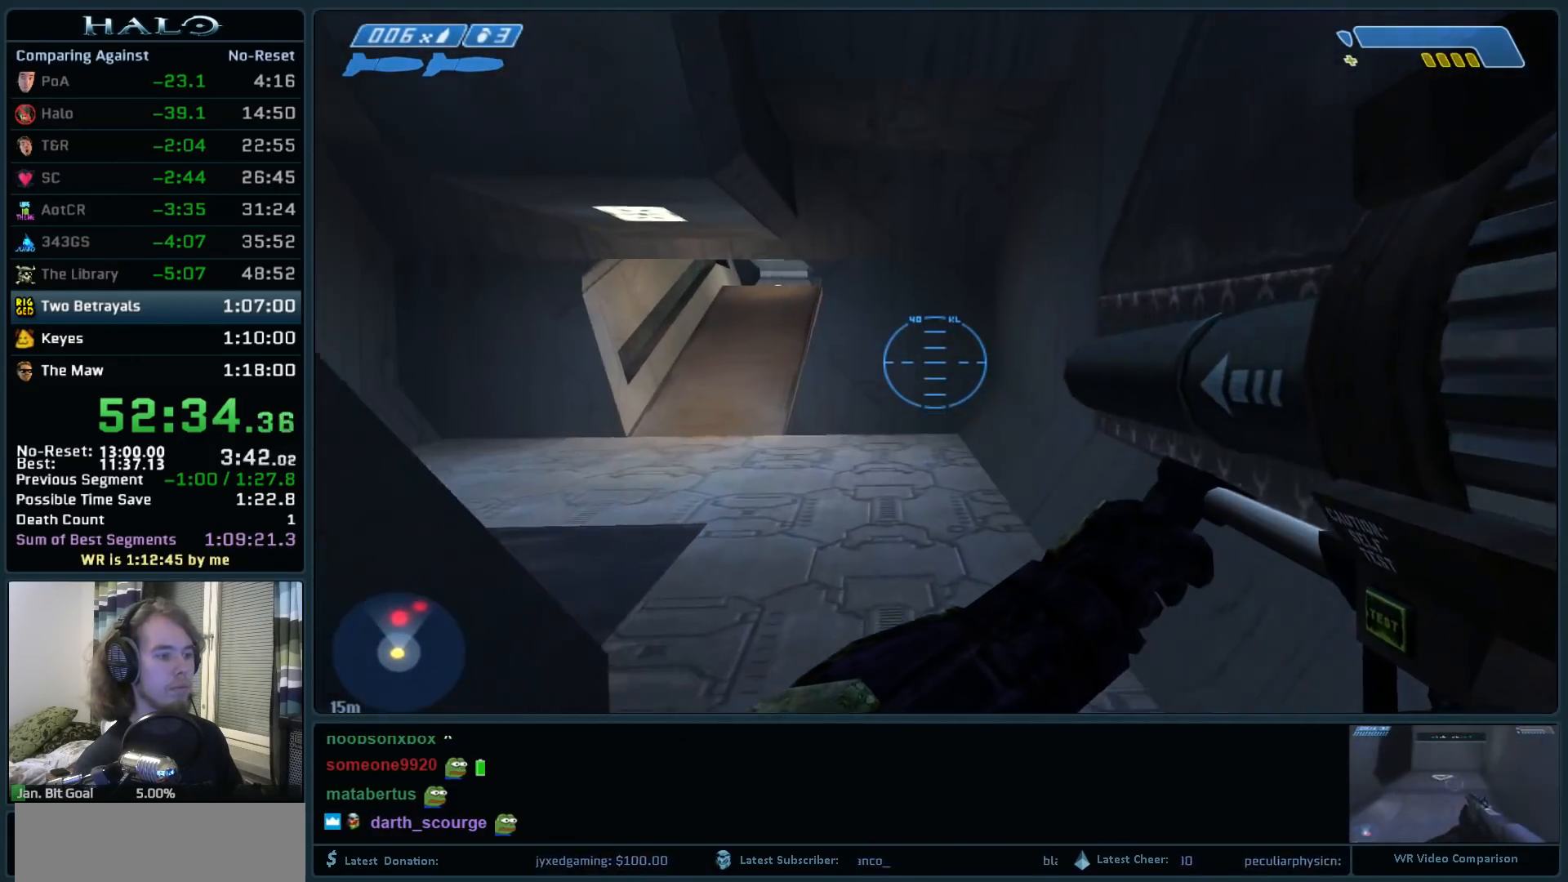
Gameplay with keyboard and mouse; each line is a JSON object with the keys and mouse buttons held at the frame after it. "events" lists presses ("down") and releases ("up") of ".", "0", "1", "2", "3", "4", "5", "6", "7", "8", "9", "a", "alt_l", "alt_r", "b", "backspace", "c", "caps_lock", "comma", "ctrl", "d", "down", "e", "f", "g", "h", "i", "j", "k", "l", "left", "m", "n", "o", "q", "r", "return", "right", "s", "shift", "space", "super", "t", "tab", "tilde", "u", "up", "v", "w", "x", "y", "z", "mouse_left", "mouse_right", "mouse_mb4" and "mouse_mb5" between this image and that frame as [ms after this image, input, new state], when the widget could be followed in between. "mouse_left", "mouse_right", "mouse_mb4", "mouse_mb5" = the "left", "right", "mb4", "mb5" buttons of the "mouse" list. No other keys are recorded. Not read: mouse_move.
{"keys": ["w"], "mouse": [], "events": []}
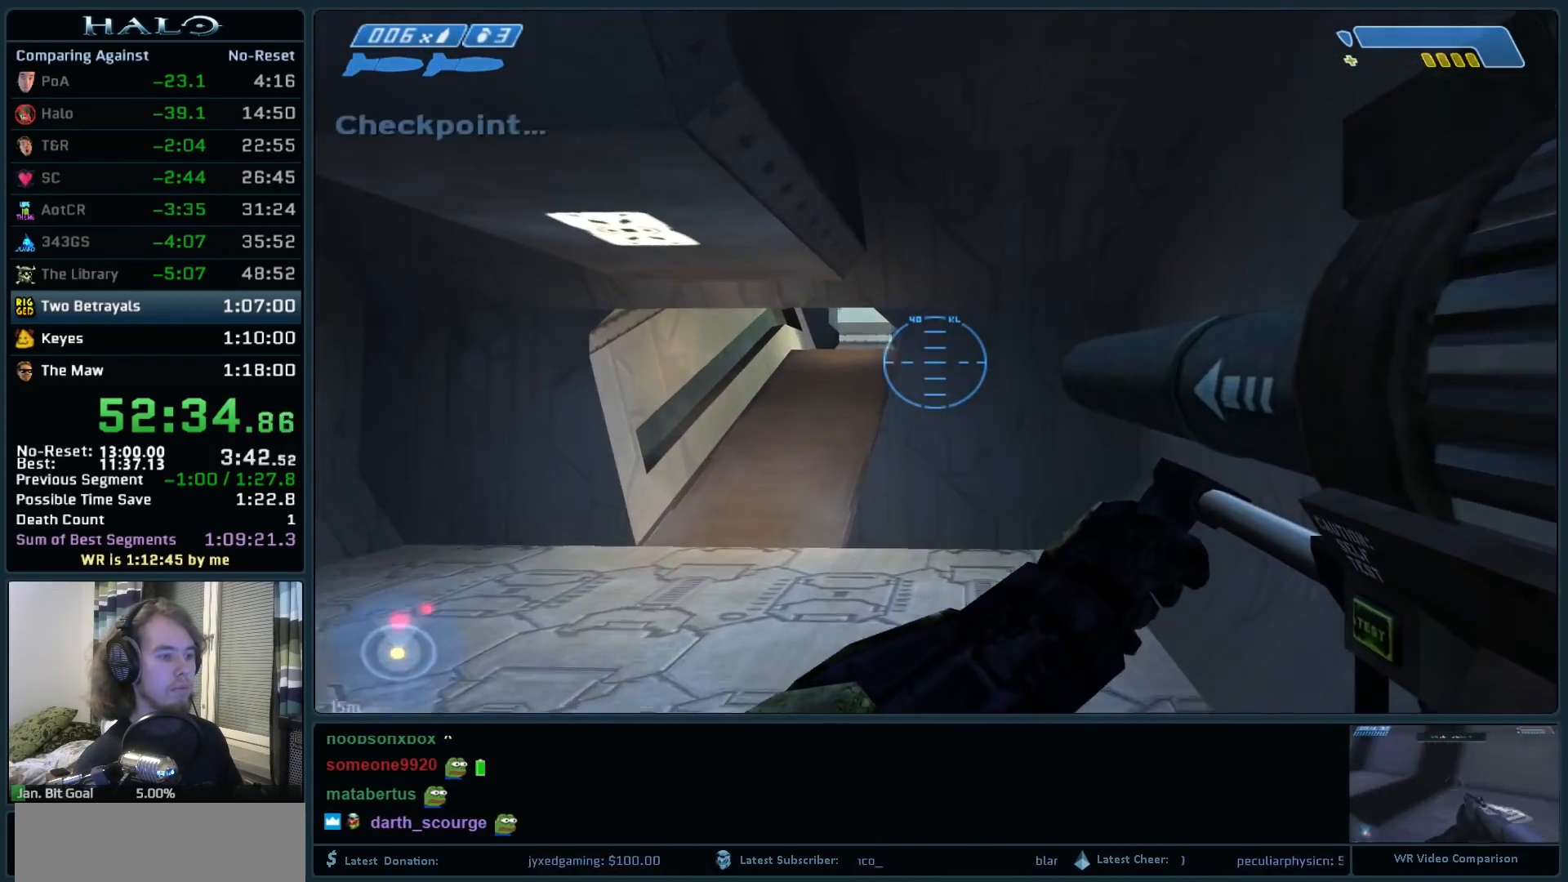
{"keys": ["w"], "mouse": [], "events": [[17, "a", "down"], [350, "a", "up"]]}
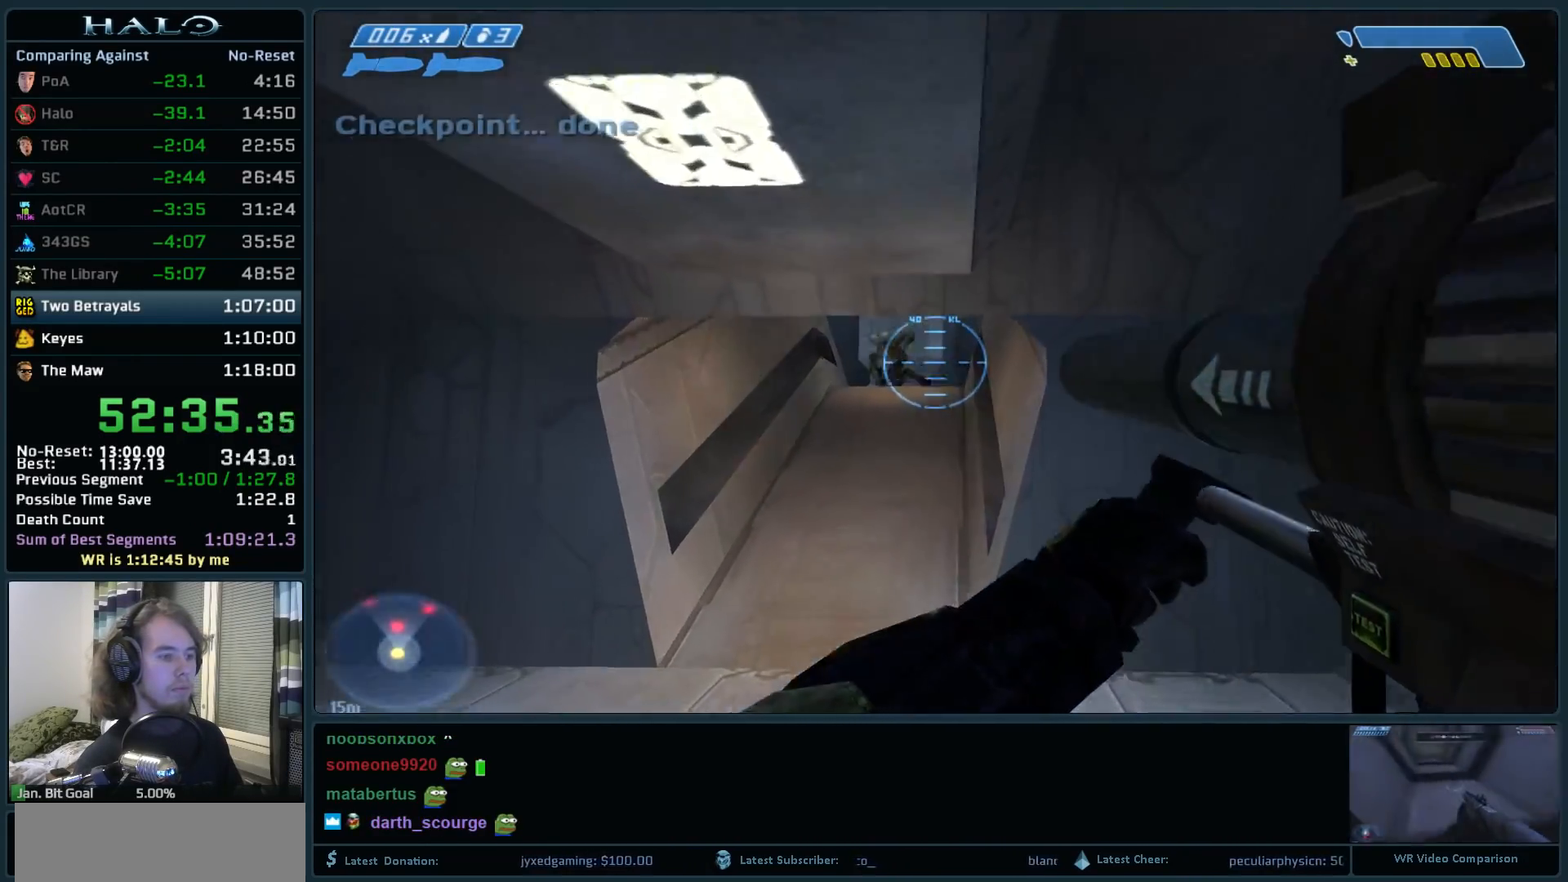
{"keys": ["w"], "mouse": [], "events": [[133, "mouse_left", "down"], [267, "mouse_left", "up"]]}
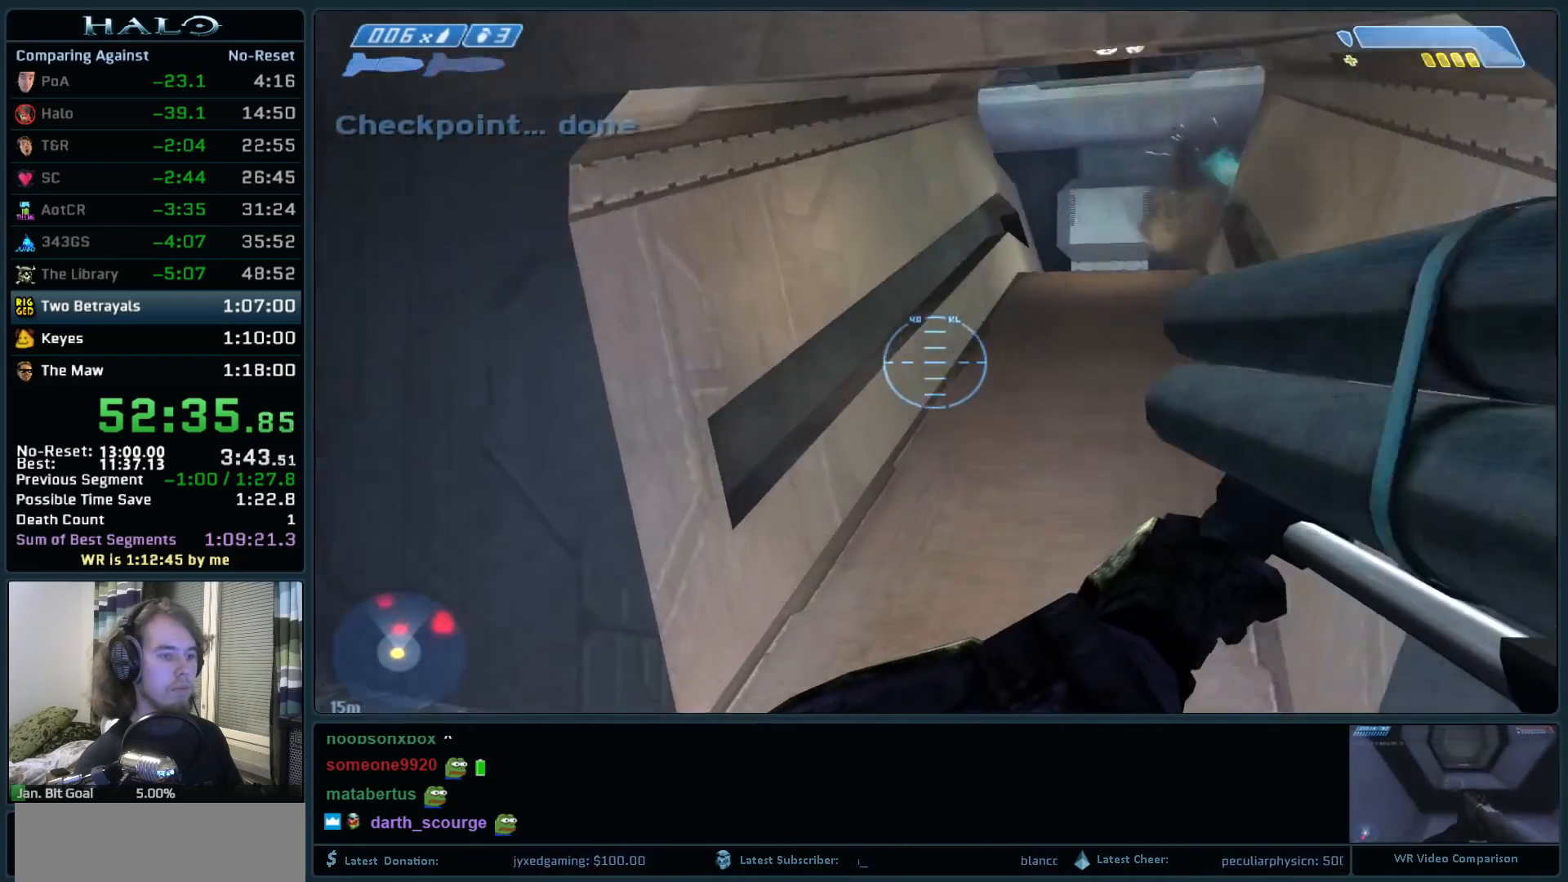
{"keys": ["w"], "mouse": [], "events": []}
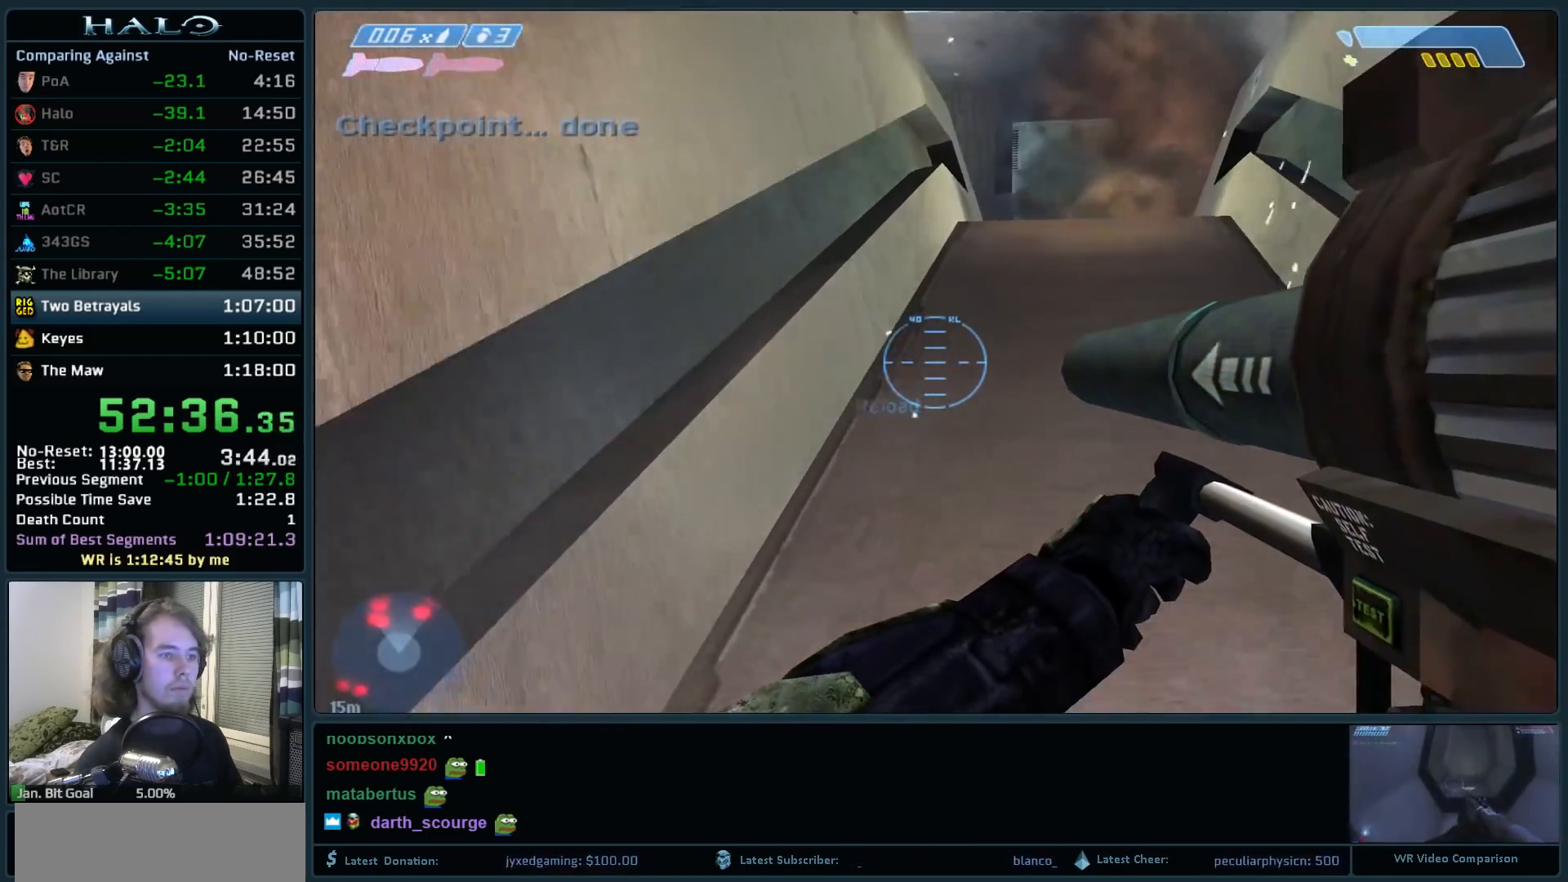
{"keys": ["space", "w"], "mouse": [], "events": [[450, "space", "down"]]}
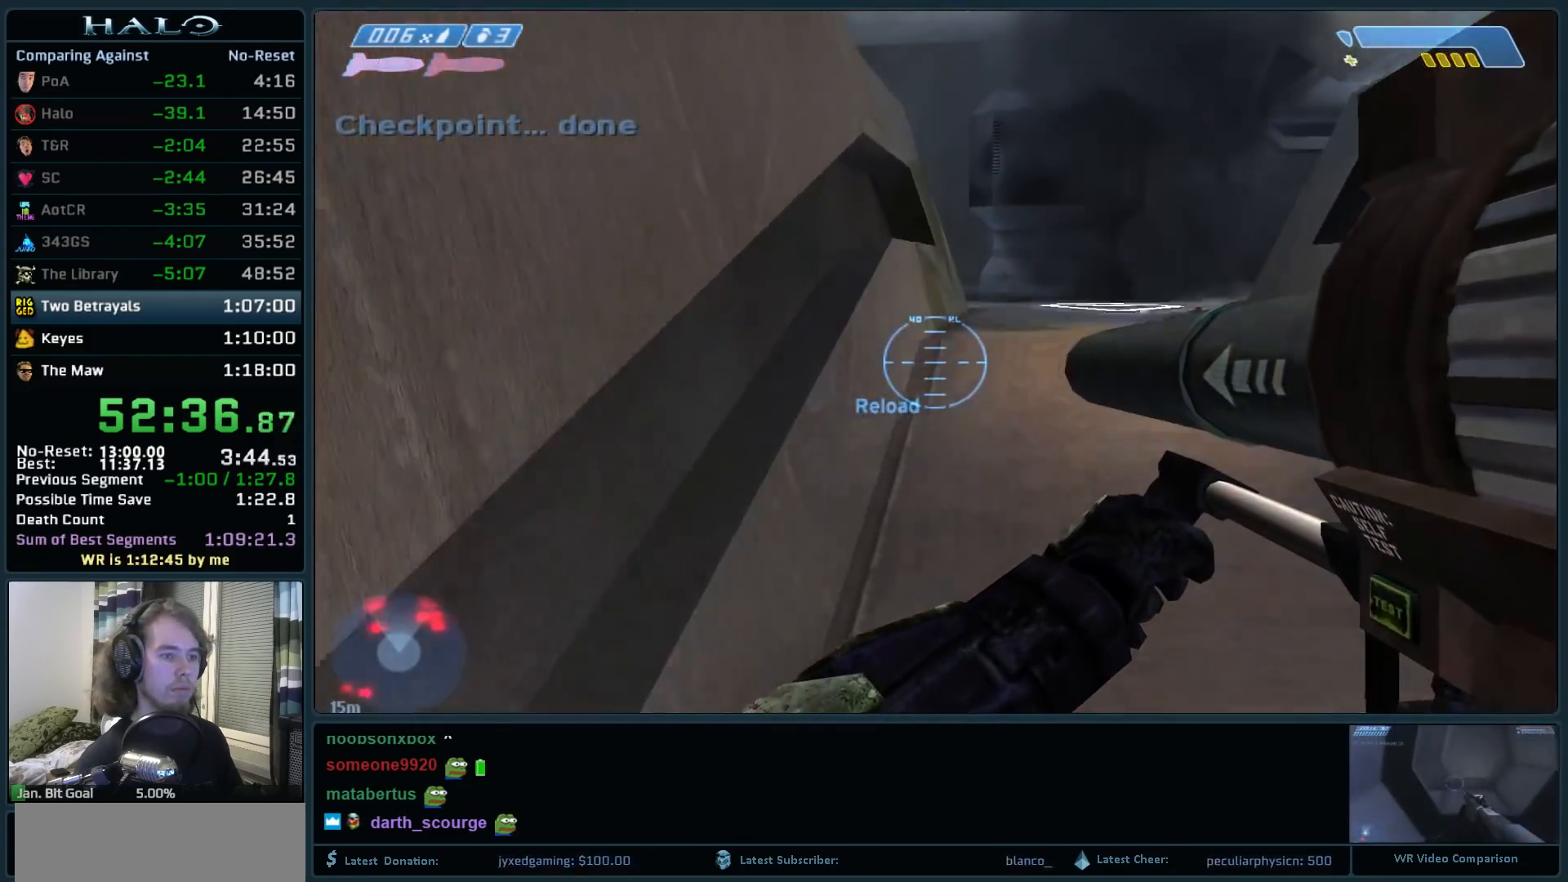
{"keys": ["w"], "mouse": [], "events": [[83, "space", "up"]]}
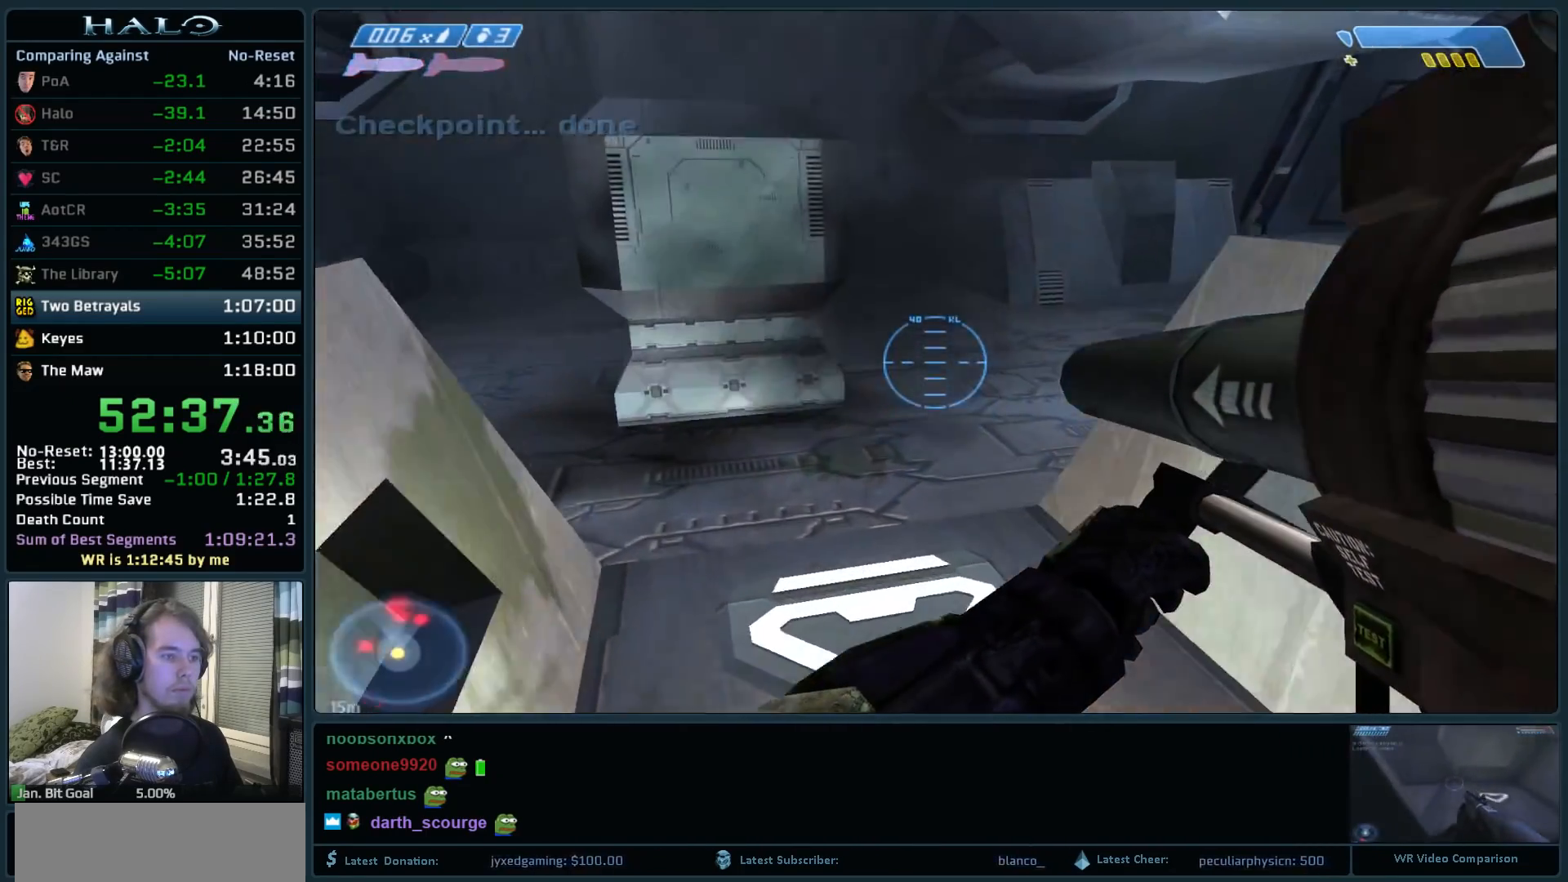
{"keys": ["w"], "mouse": [], "events": []}
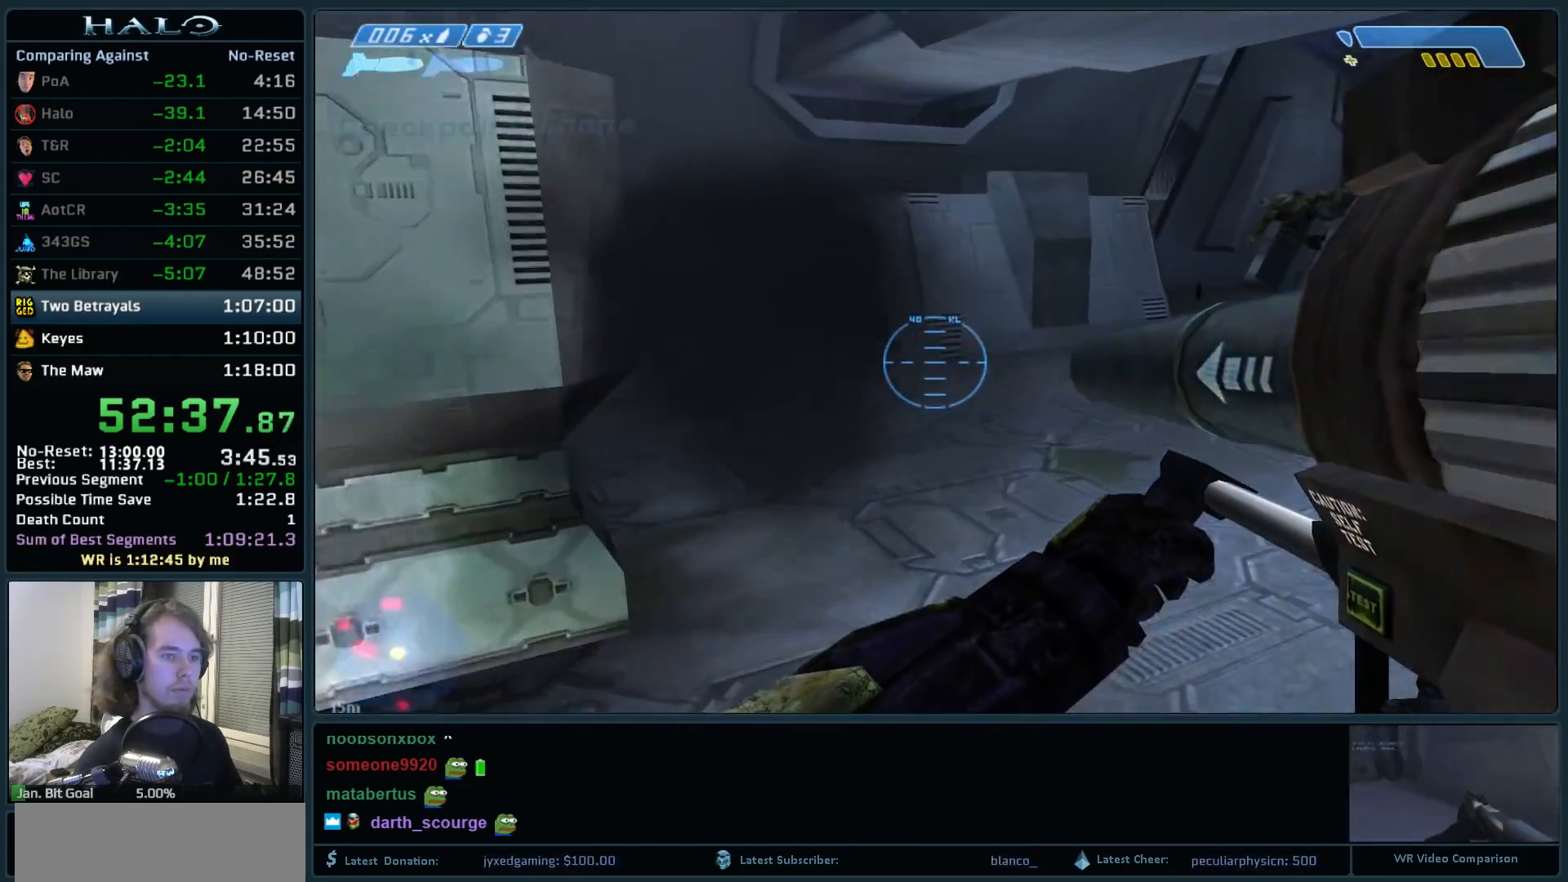
{"keys": ["w"], "mouse": [], "events": [[217, "d", "down"], [450, "d", "up"]]}
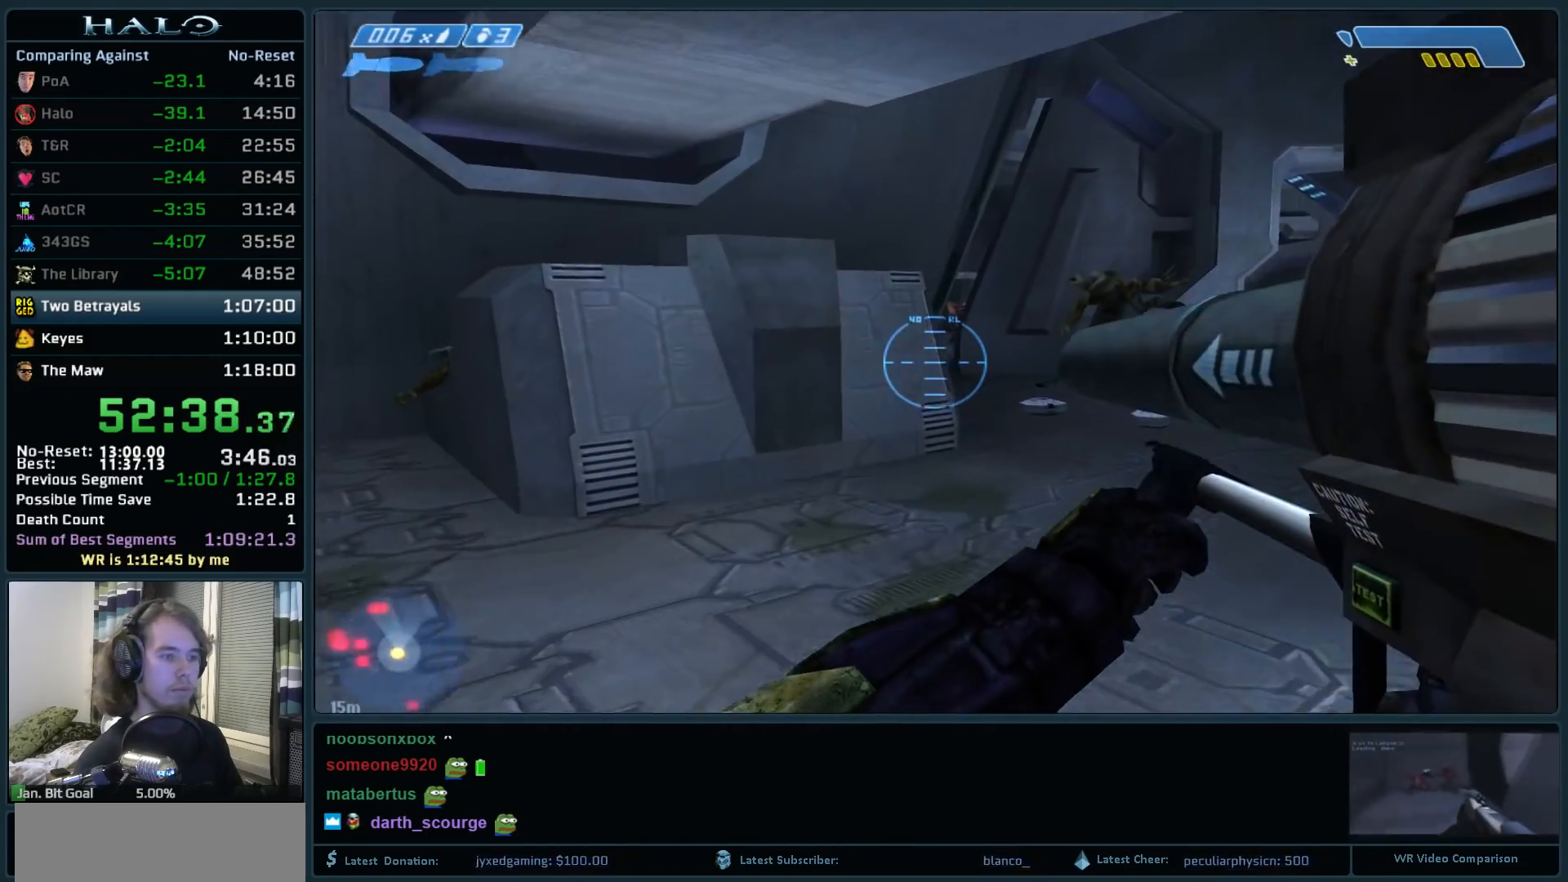
{"keys": ["r", "w"], "mouse": ["left"], "events": [[133, "space", "down"], [267, "space", "up"], [417, "mouse_left", "down"], [467, "r", "down"]]}
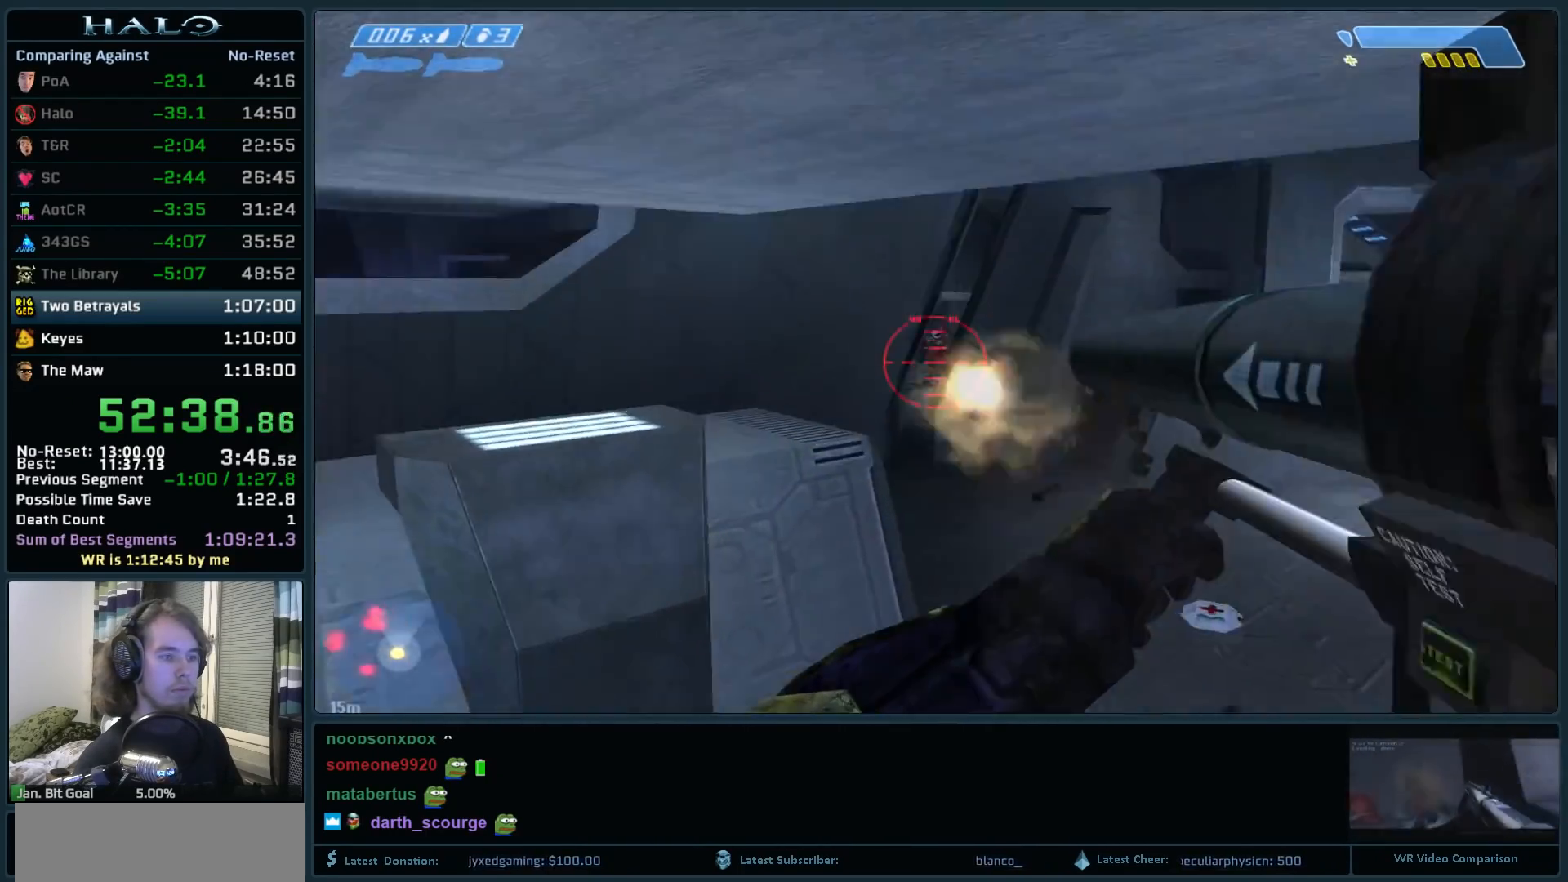
{"keys": ["d", "w"], "mouse": [], "events": [[50, "mouse_left", "up"], [100, "r", "up"], [150, "r", "down"], [233, "r", "up"], [233, "w", "up"], [383, "d", "down"], [433, "w", "down"]]}
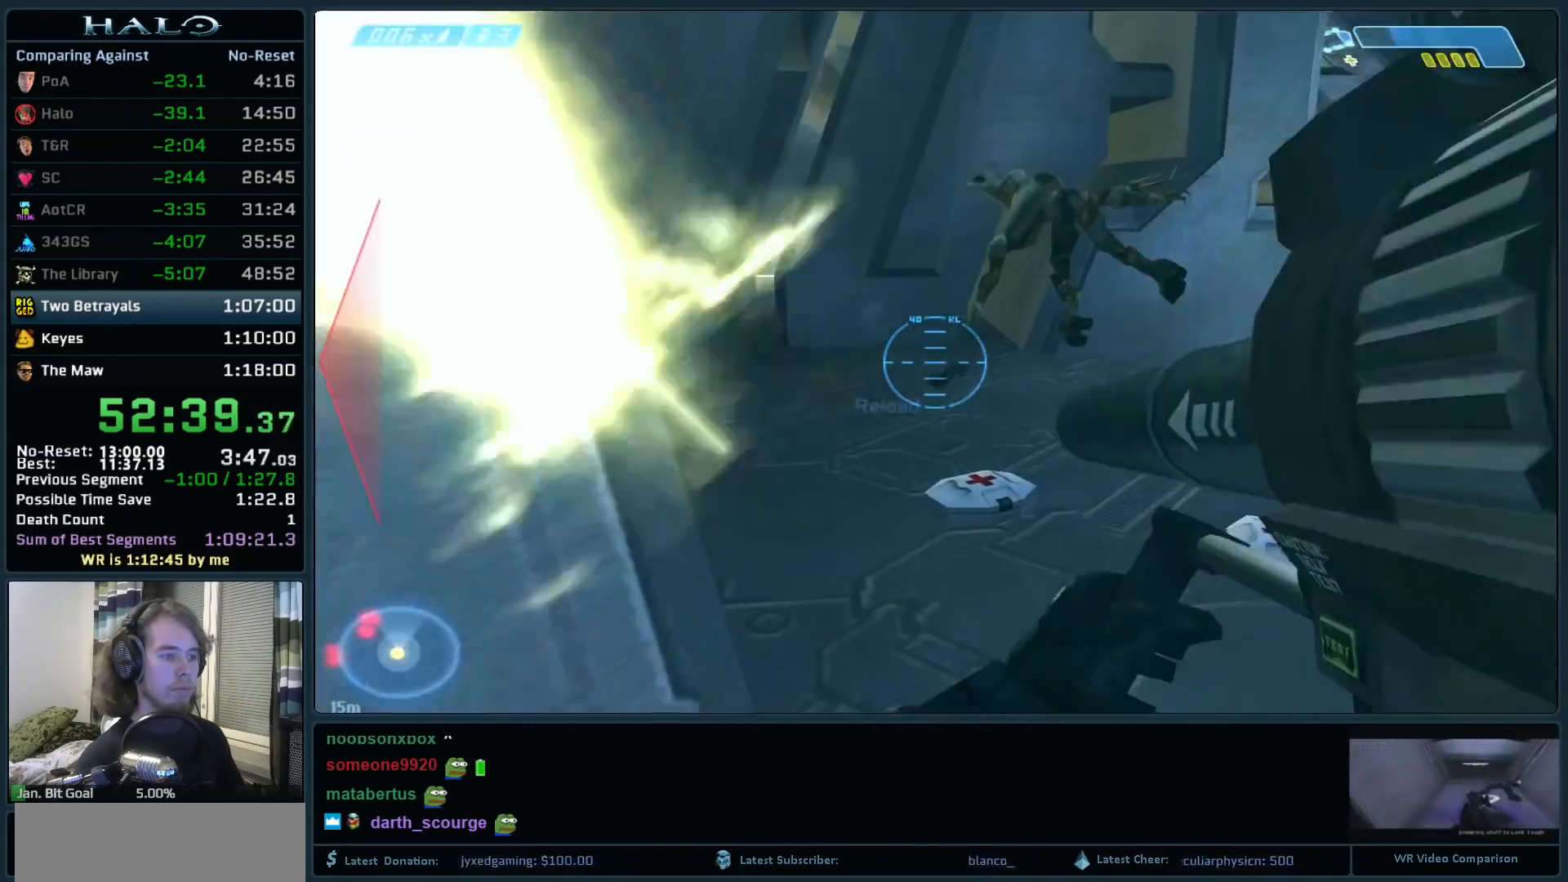
{"keys": ["e"], "mouse": [], "events": [[300, "d", "up"], [300, "w", "up"], [450, "e", "down"]]}
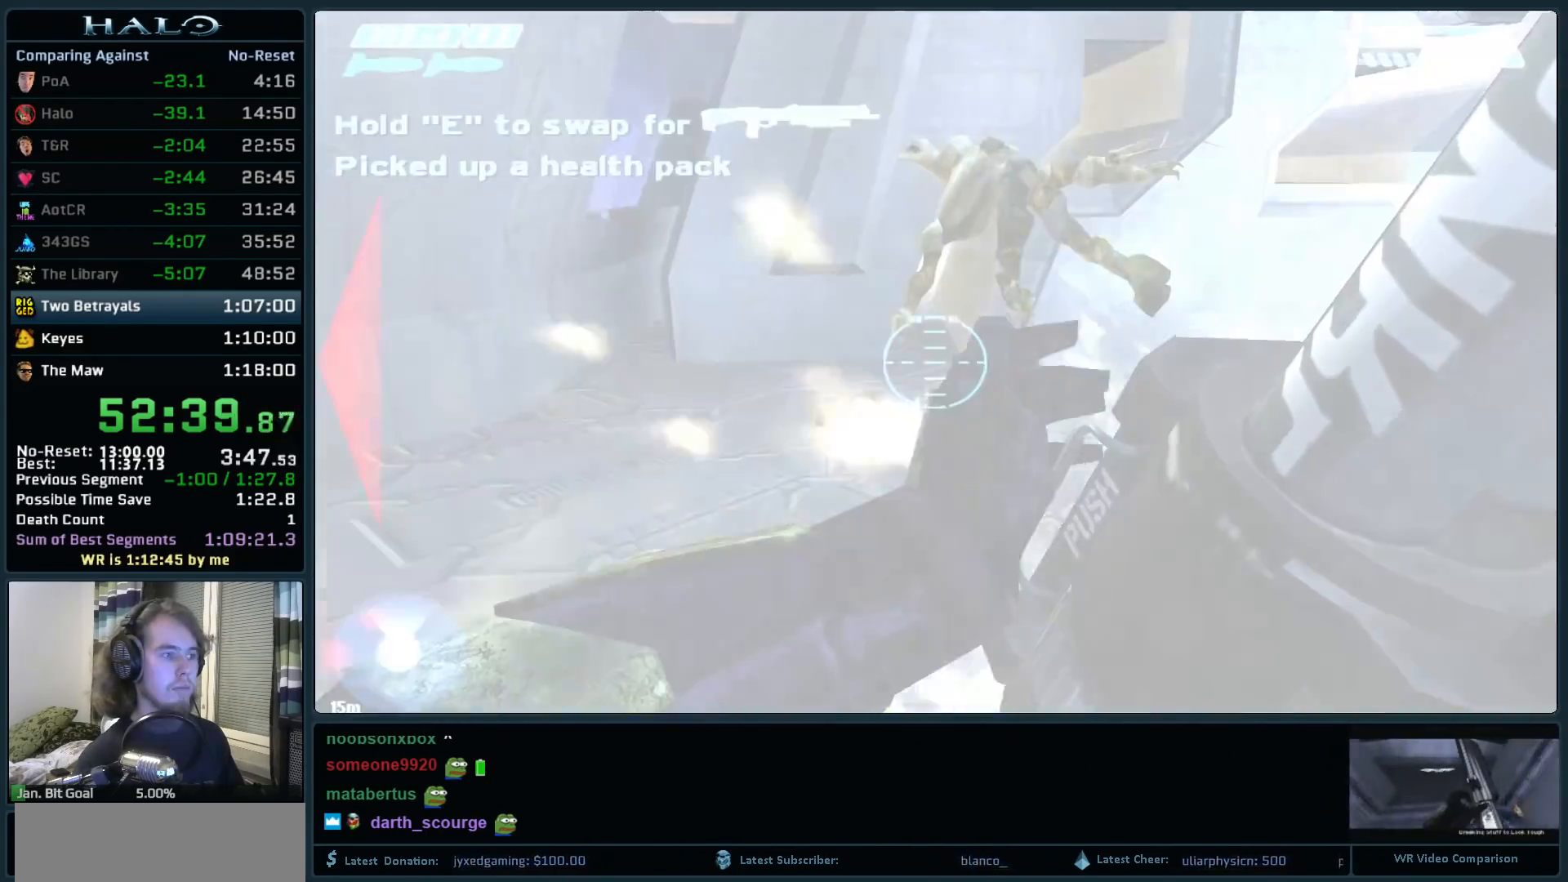
{"keys": ["a", "w"], "mouse": [], "events": [[83, "e", "up"], [233, "a", "down"], [233, "w", "down"]]}
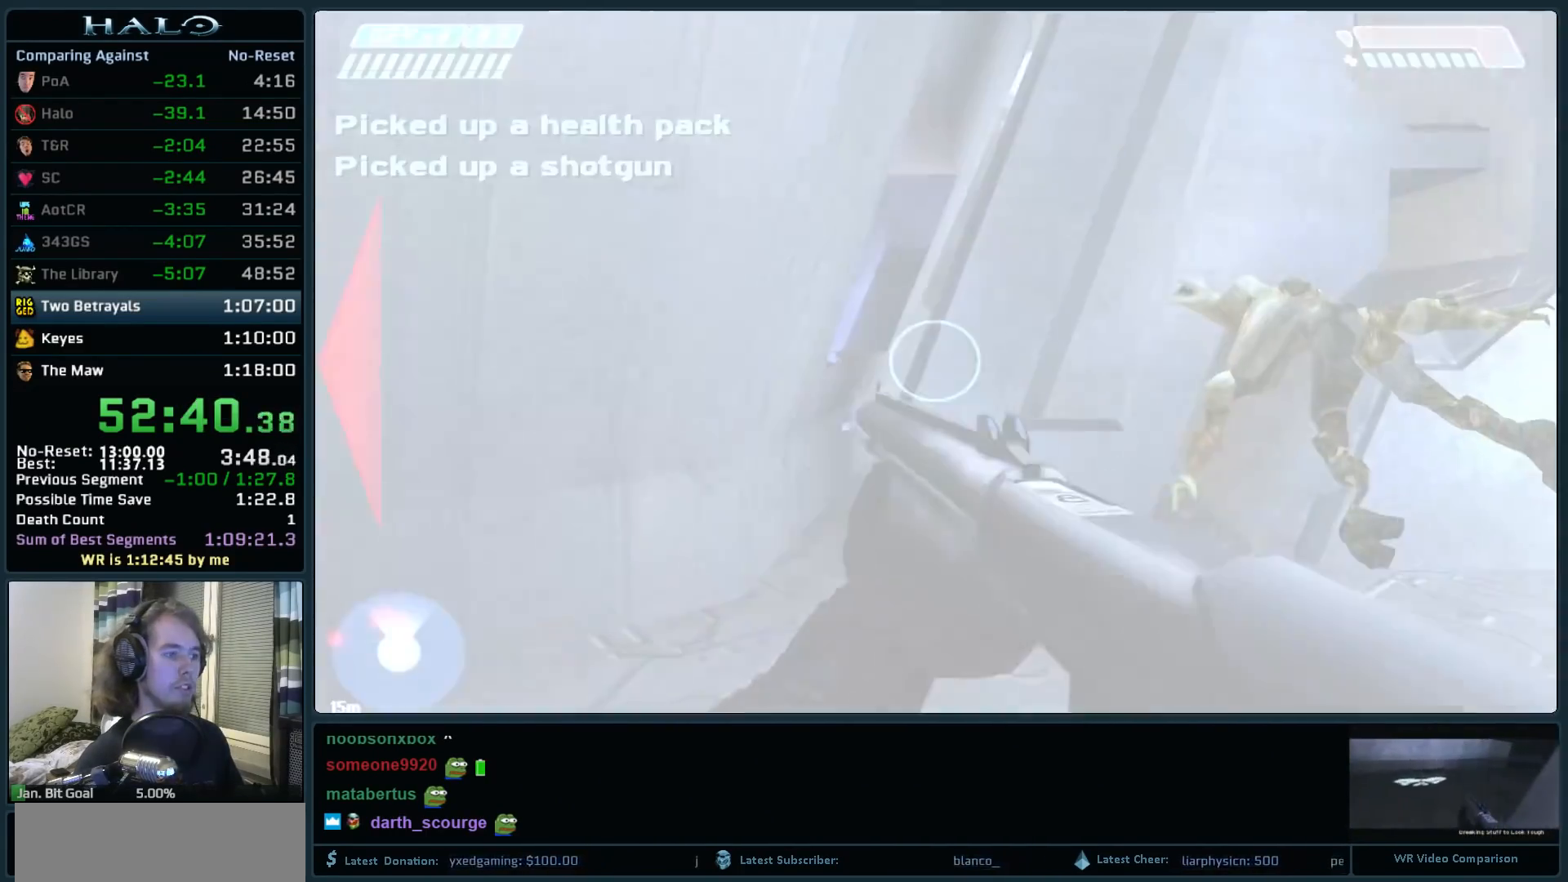
{"keys": [], "mouse": ["right"], "events": [[100, "a", "up"], [100, "mouse_right", "down"], [100, "w", "up"], [283, "mouse_right", "up"], [333, "mouse_right", "down"]]}
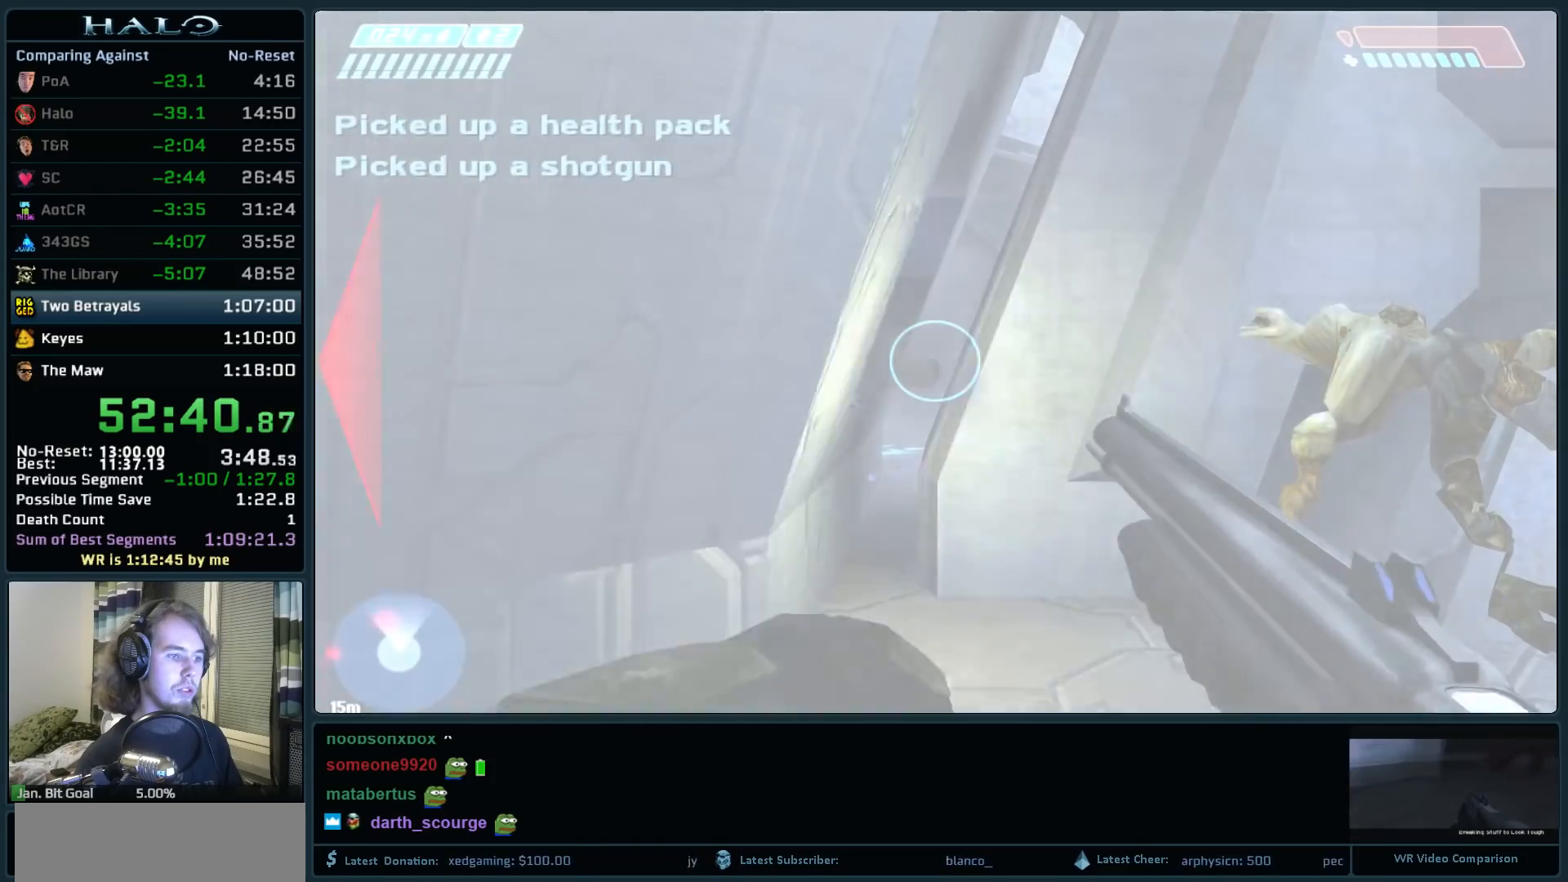
{"keys": ["a"], "mouse": [], "events": [[17, "d", "down"], [17, "mouse_right", "up"], [167, "d", "up"], [300, "mouse_right", "down"], [400, "a", "down"], [450, "mouse_right", "up"]]}
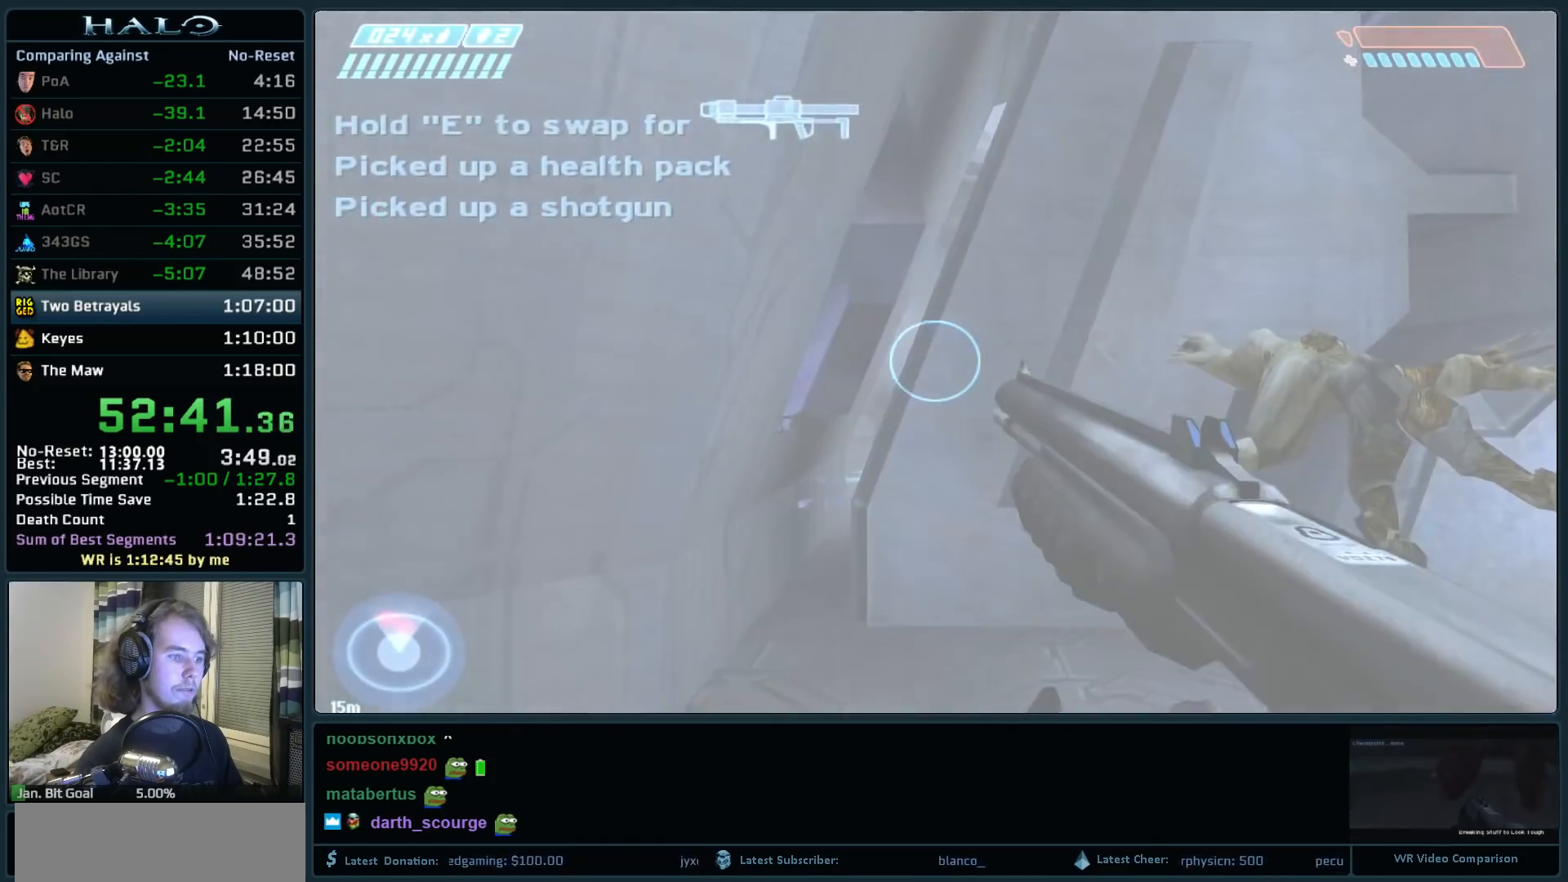
{"keys": [], "mouse": [], "events": [[33, "a", "up"], [33, "mouse_right", "down"], [183, "a", "down"], [183, "mouse_right", "up"], [217, "mouse_right", "down"], [217, "s", "down"], [267, "mouse_right", "up"], [317, "a", "up"], [317, "s", "up"]]}
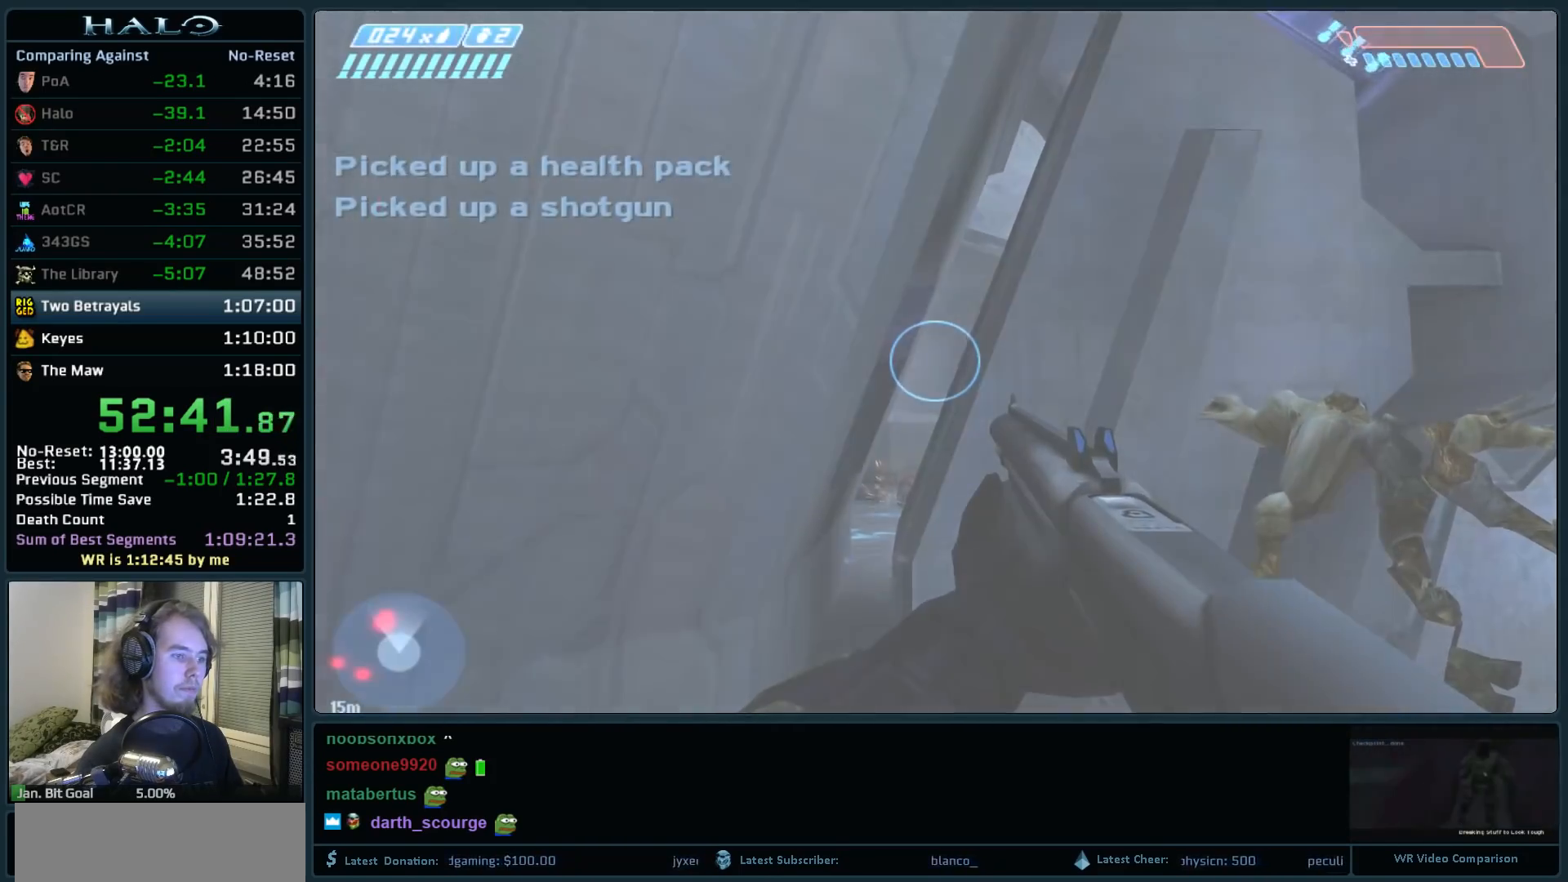
{"keys": ["w"], "mouse": ["right"], "events": [[100, "d", "down"], [200, "d", "up"], [383, "w", "down"], [467, "mouse_right", "down"]]}
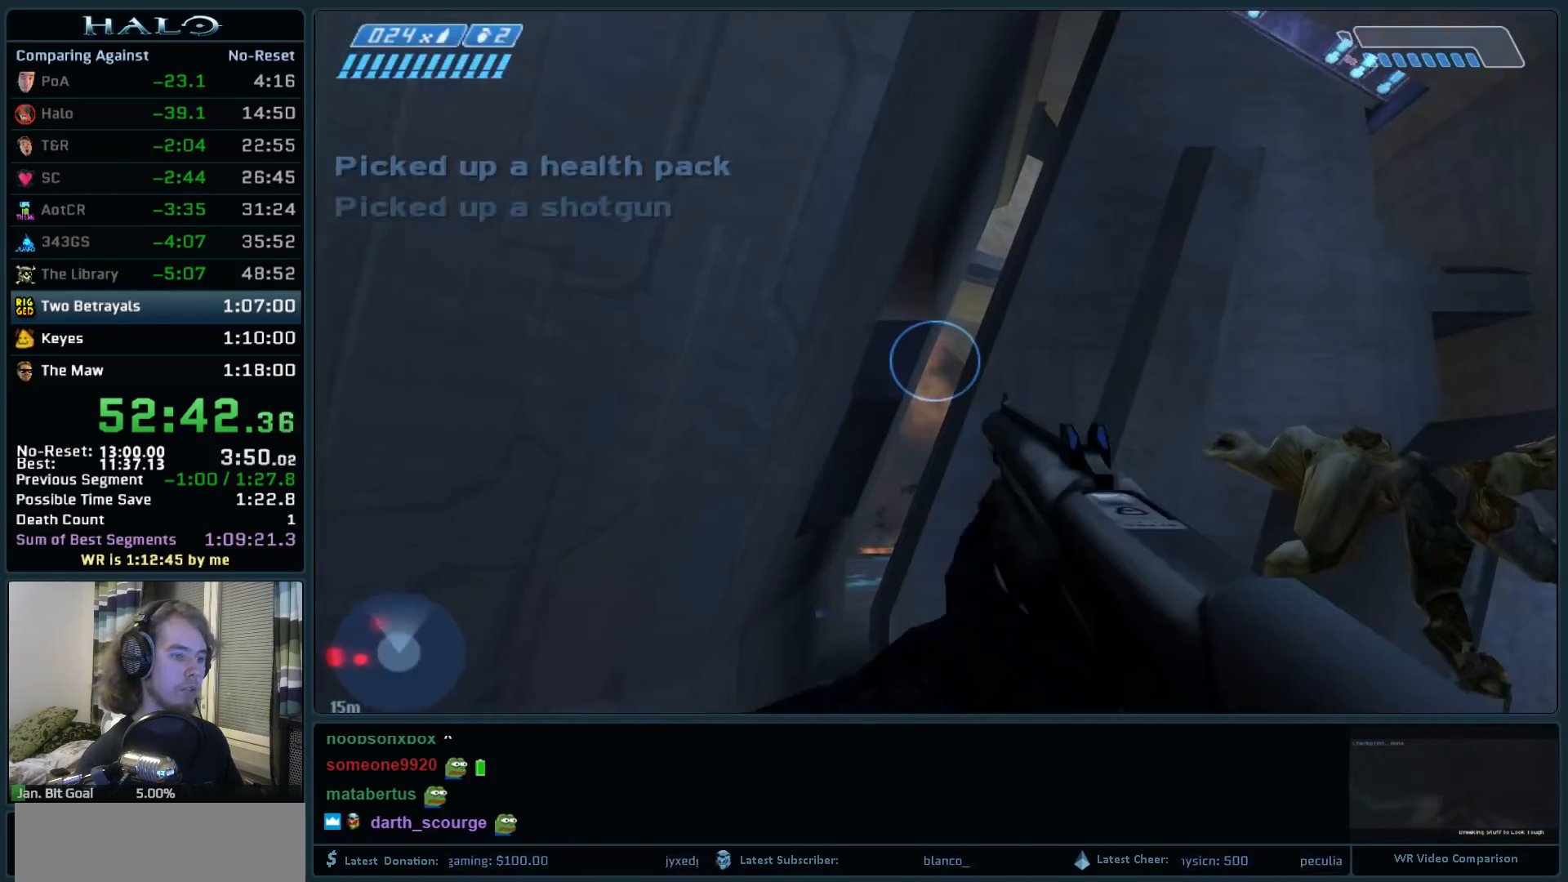
{"keys": ["a", "s"], "mouse": [], "events": [[167, "mouse_right", "up"], [200, "mouse_right", "down"], [200, "w", "up"], [300, "mouse_right", "up"], [350, "s", "down"], [483, "a", "down"]]}
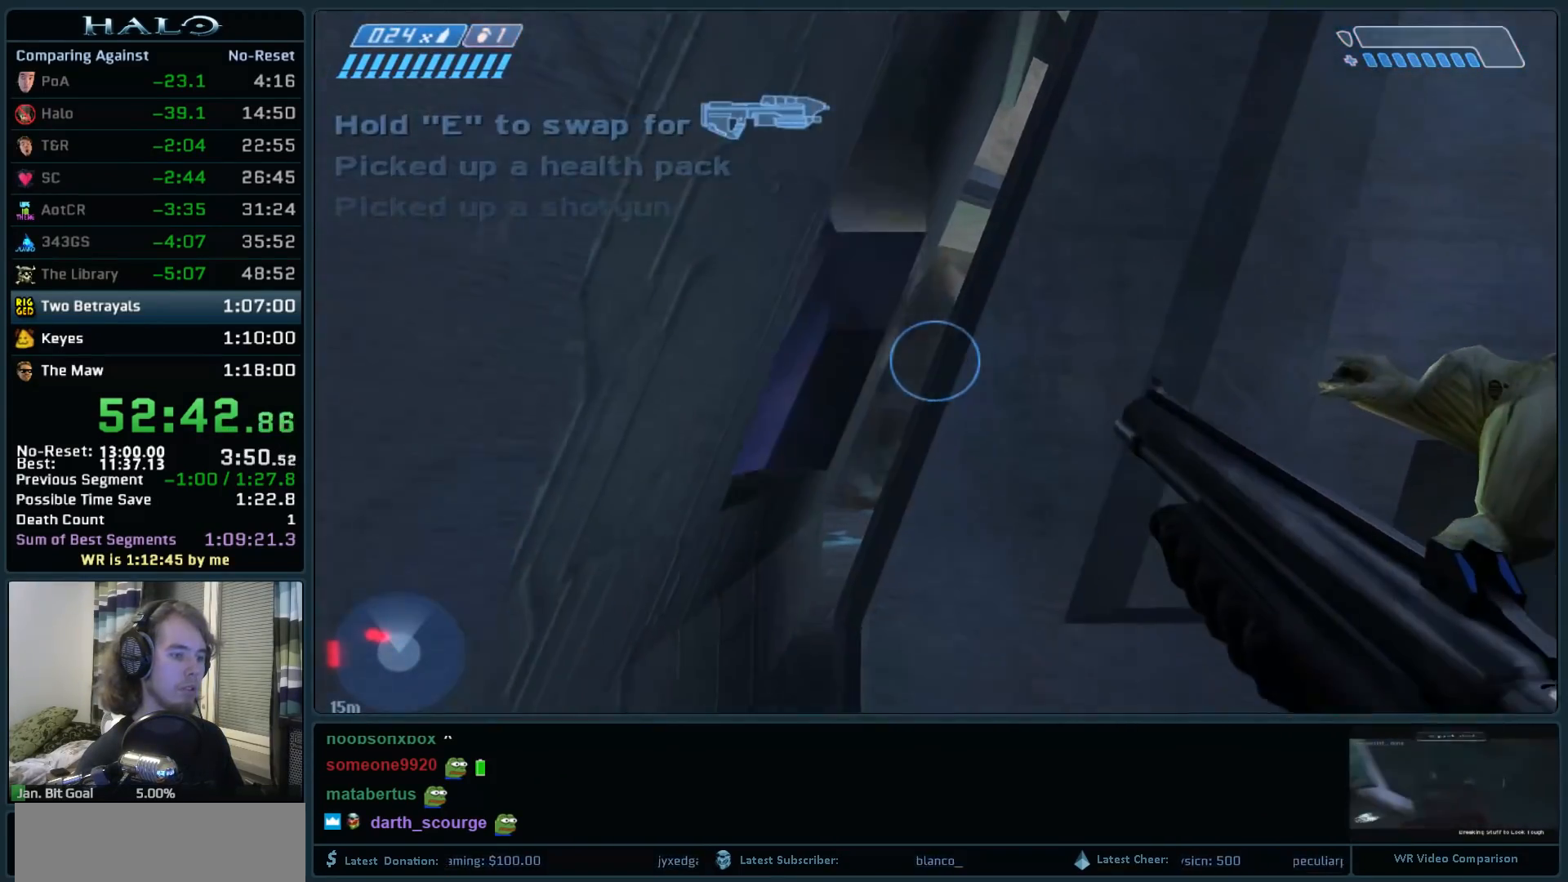
{"keys": [], "mouse": [], "events": [[33, "mouse_mb5", "down"], [133, "a", "up"], [133, "mouse_mb5", "up"], [133, "s", "up"], [367, "mouse_right", "down"], [500, "mouse_right", "up"]]}
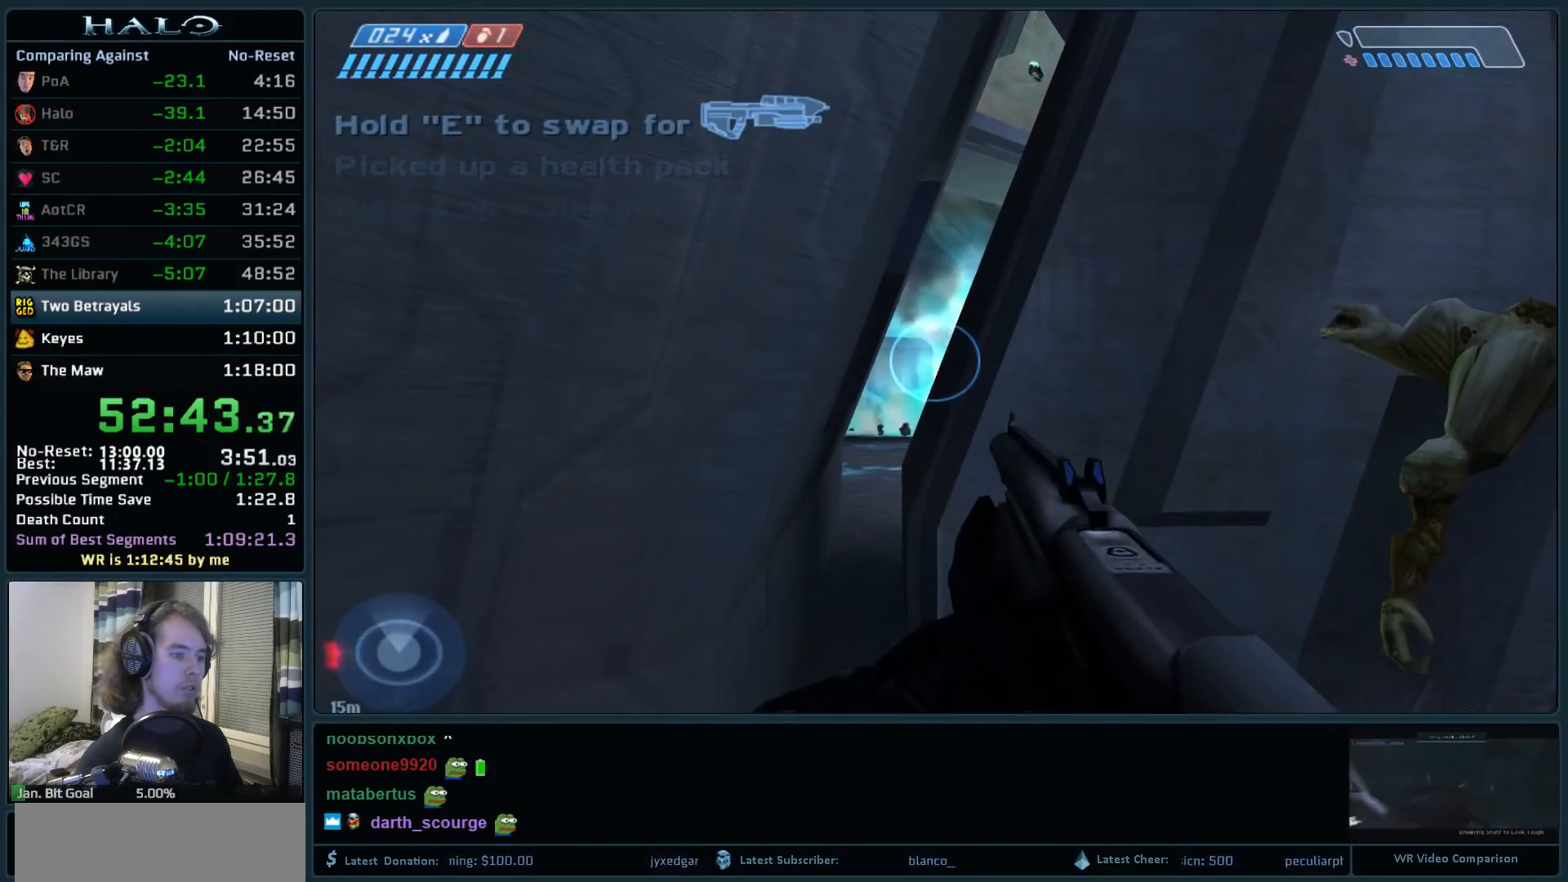
{"keys": [], "mouse": [], "events": [[100, "mouse_right", "down"], [200, "mouse_right", "up"], [333, "mouse_right", "down"], [467, "mouse_right", "up"]]}
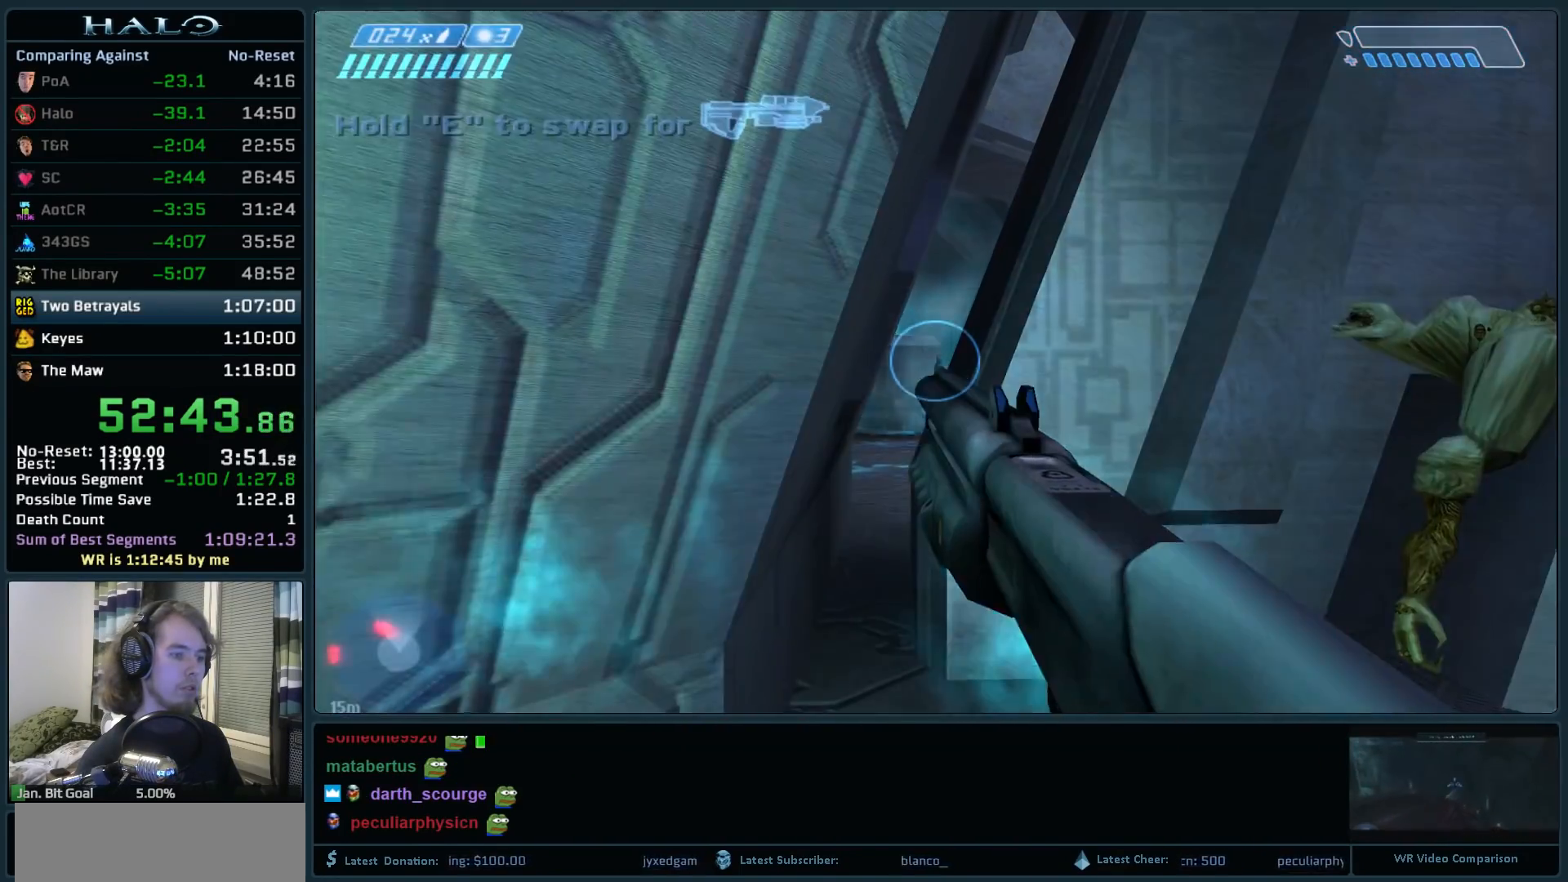
{"keys": ["s"], "mouse": ["right"], "events": [[67, "mouse_right", "down"], [250, "mouse_right", "up"], [350, "d", "down"], [350, "mouse_right", "down"], [450, "s", "down"], [483, "d", "up"]]}
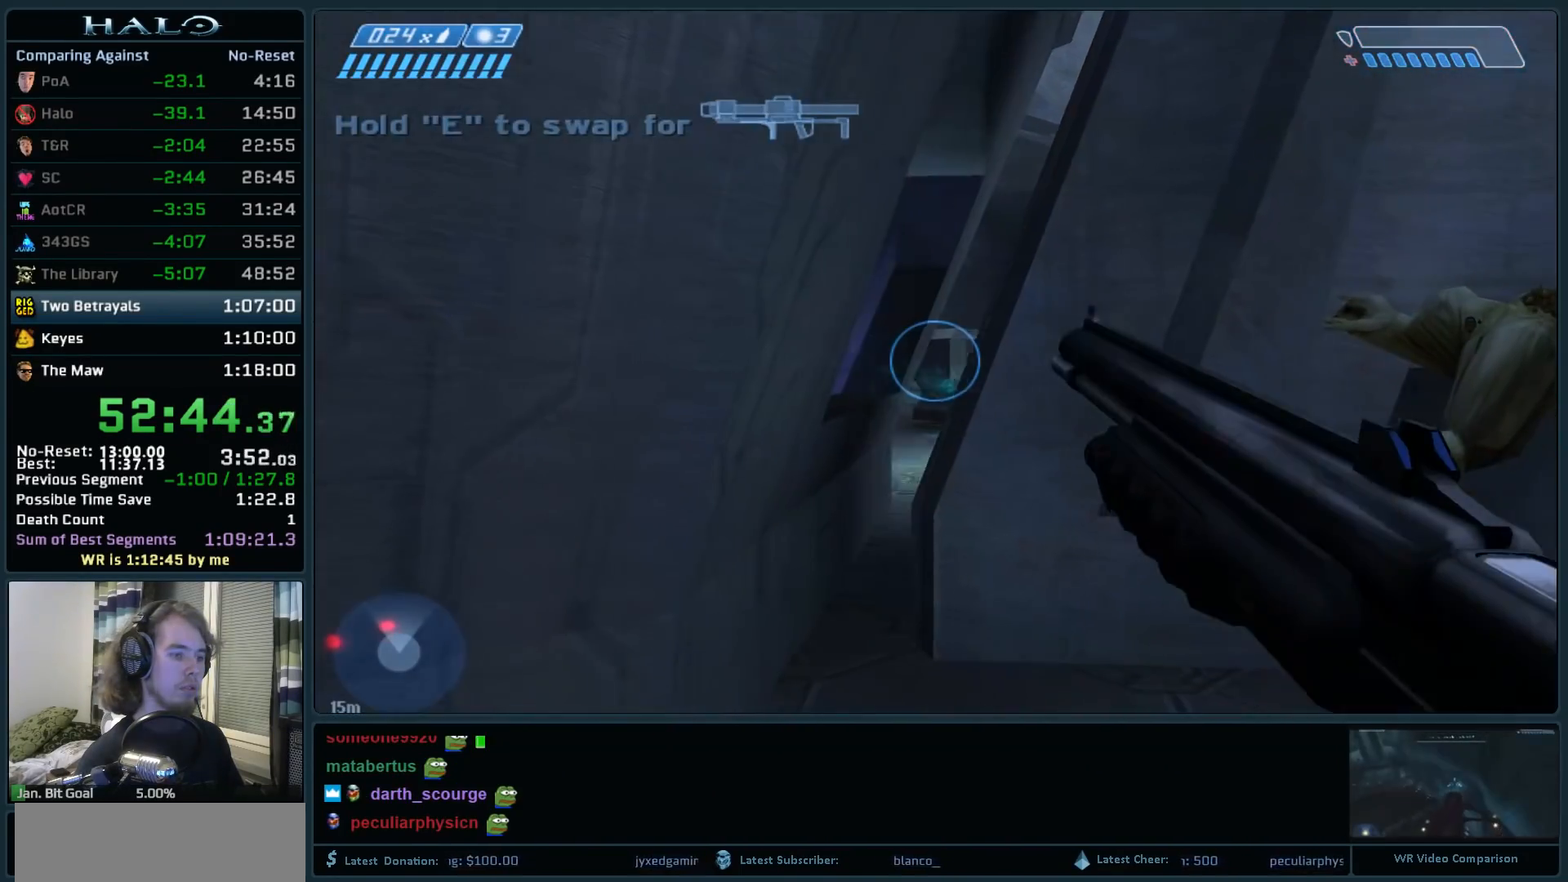
{"keys": [], "mouse": [], "events": [[33, "mouse_right", "up"], [33, "s", "up"], [133, "mouse_right", "down"], [233, "d", "down"], [233, "mouse_right", "up"], [267, "d", "up"], [317, "mouse_right", "down"], [467, "mouse_right", "up"]]}
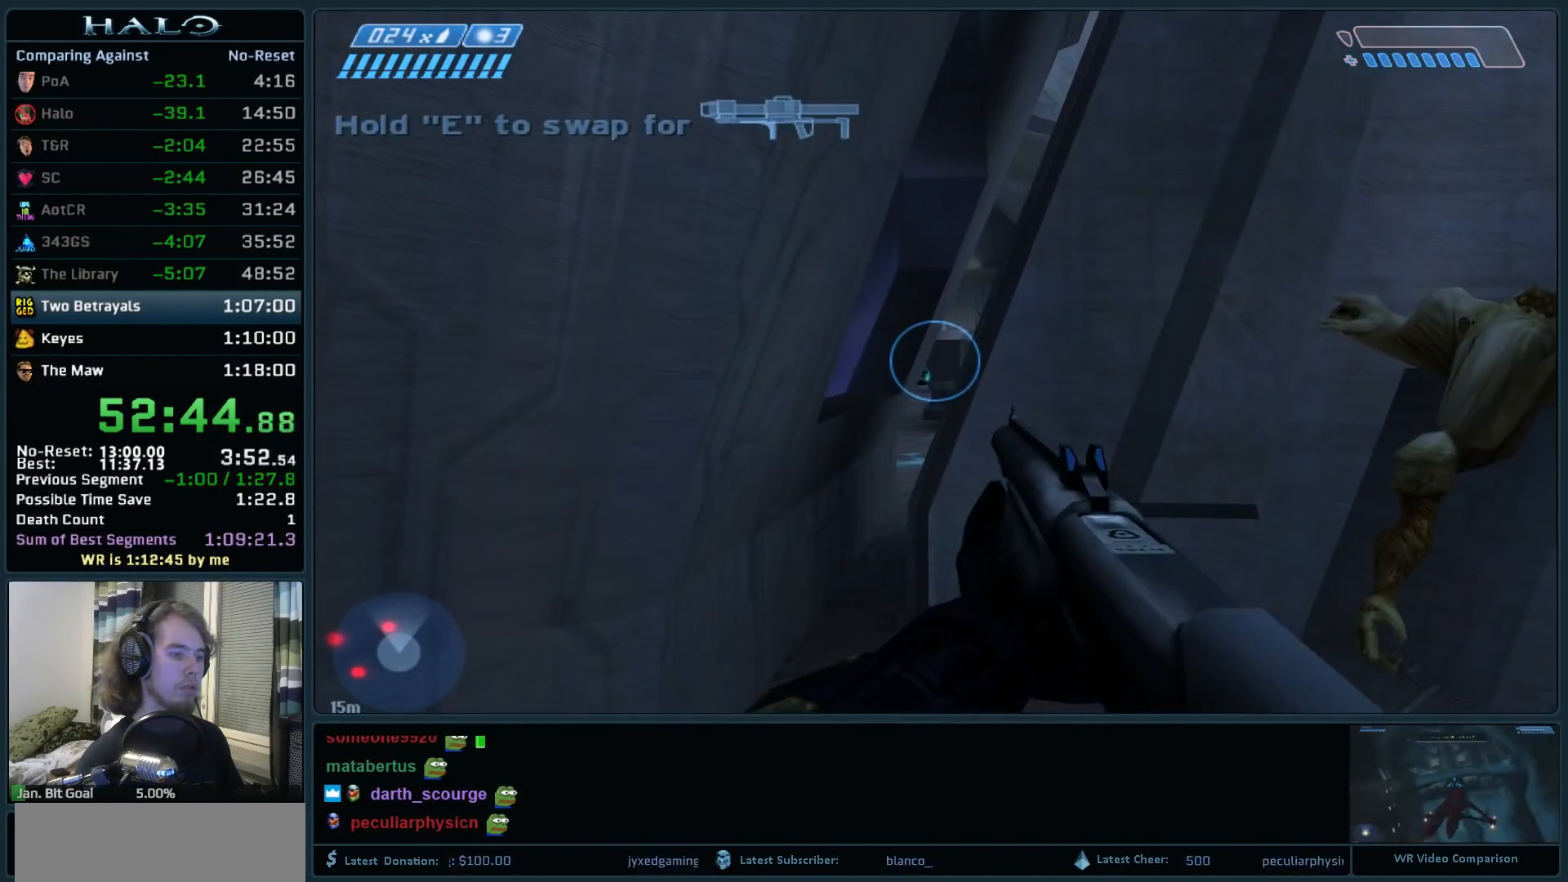
{"keys": [], "mouse": ["right"], "events": [[200, "mouse_right", "down"], [200, "w", "down"], [283, "w", "up"], [333, "mouse_right", "up"], [433, "mouse_right", "down"]]}
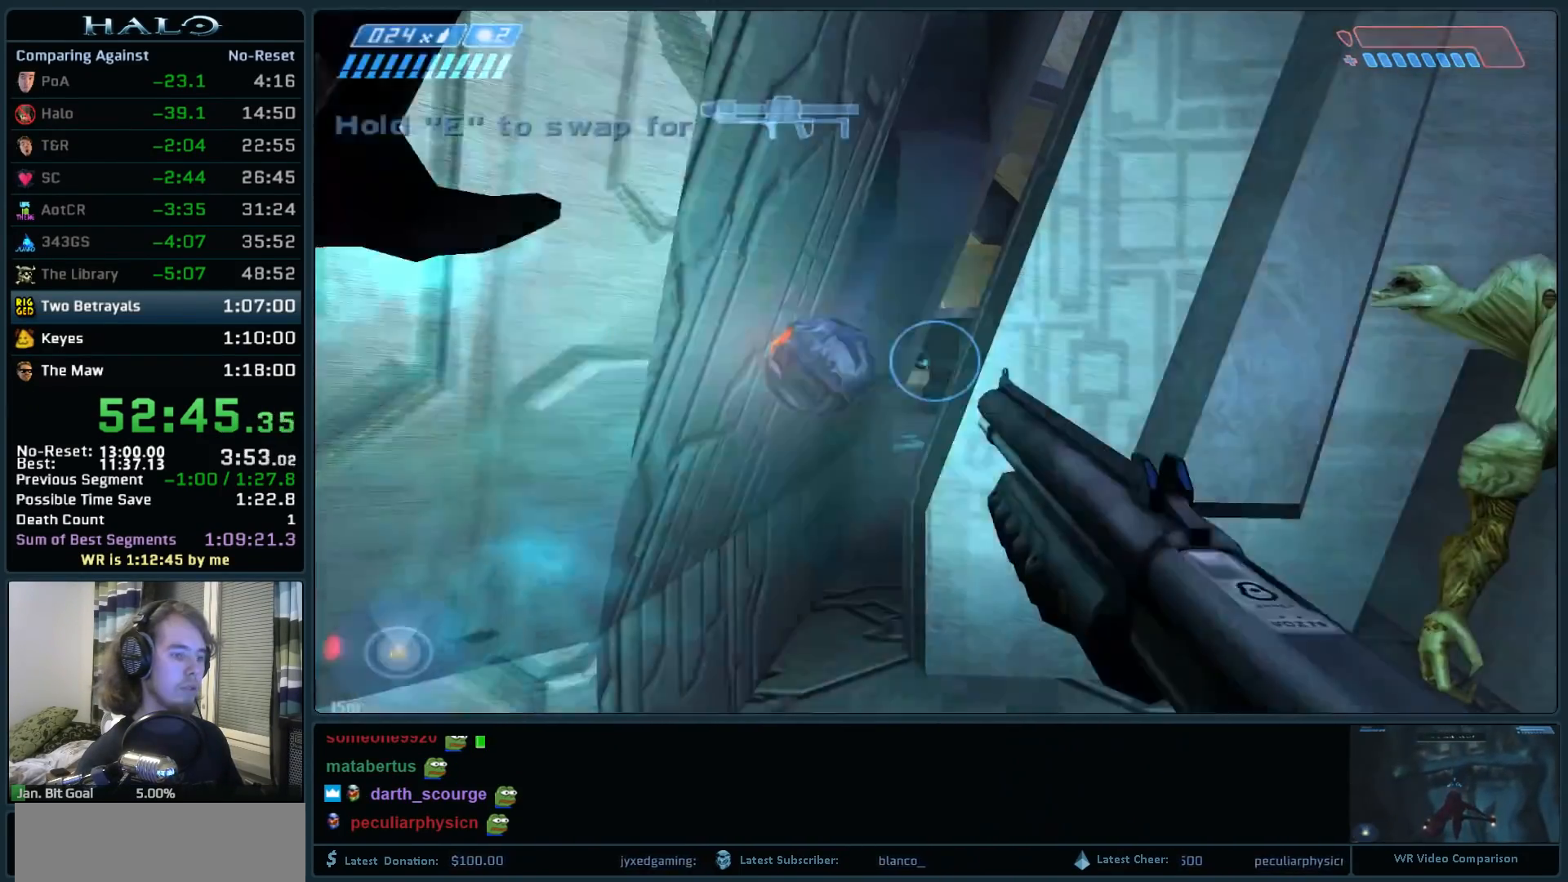
{"keys": [], "mouse": [], "events": [[67, "mouse_right", "up"]]}
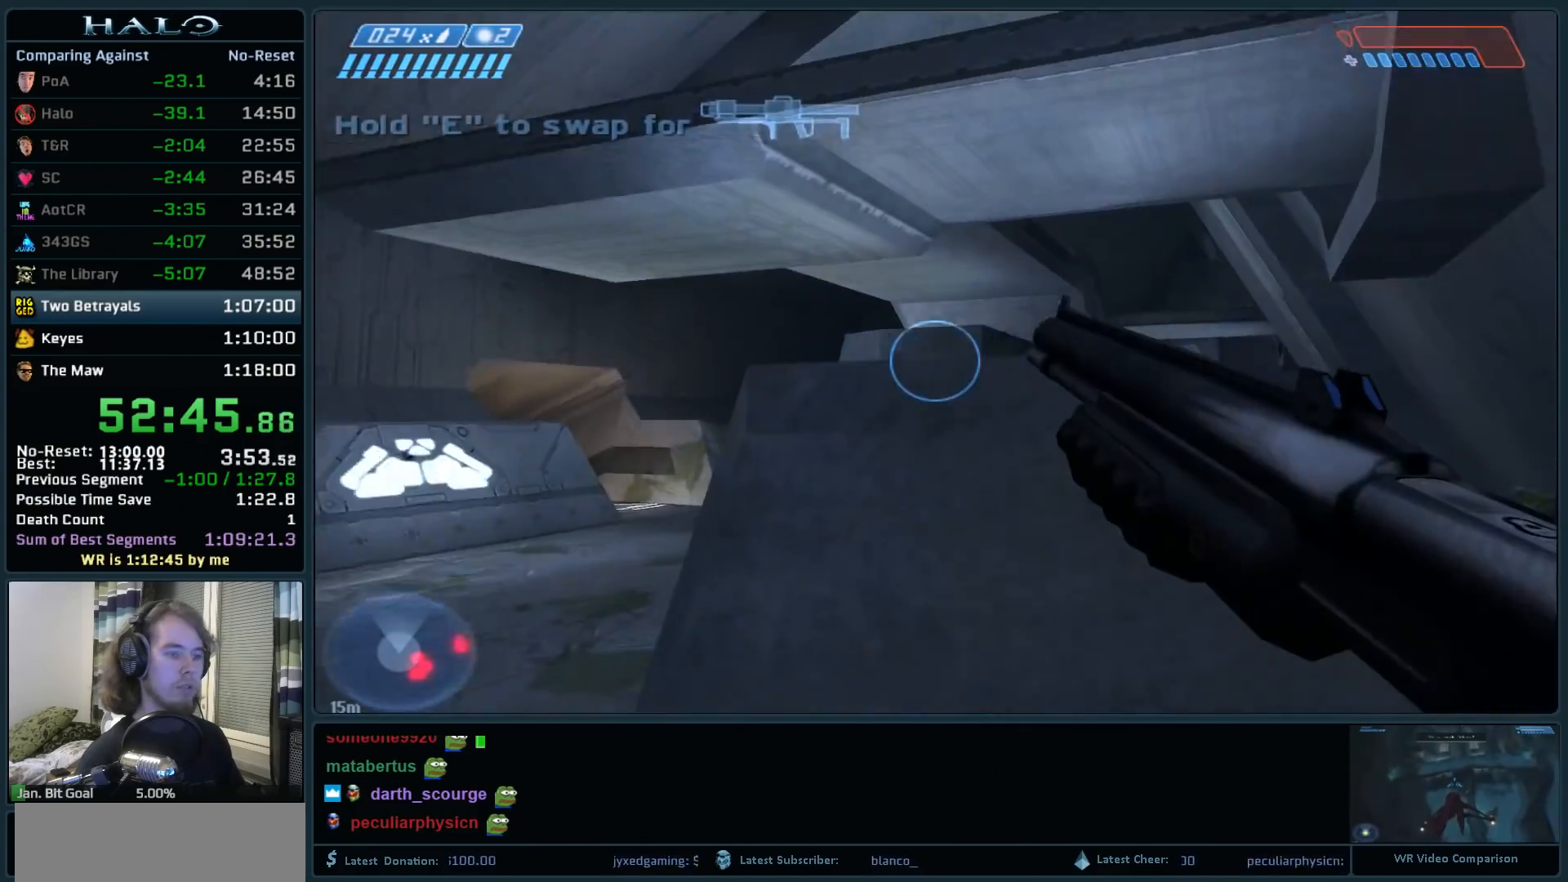
{"keys": [], "mouse": ["right"], "events": [[33, "a", "down"], [33, "w", "down"], [83, "mouse_right", "down"], [183, "a", "up"], [183, "w", "up"], [233, "mouse_right", "up"], [317, "mouse_right", "down"], [417, "mouse_right", "up"], [500, "mouse_right", "down"]]}
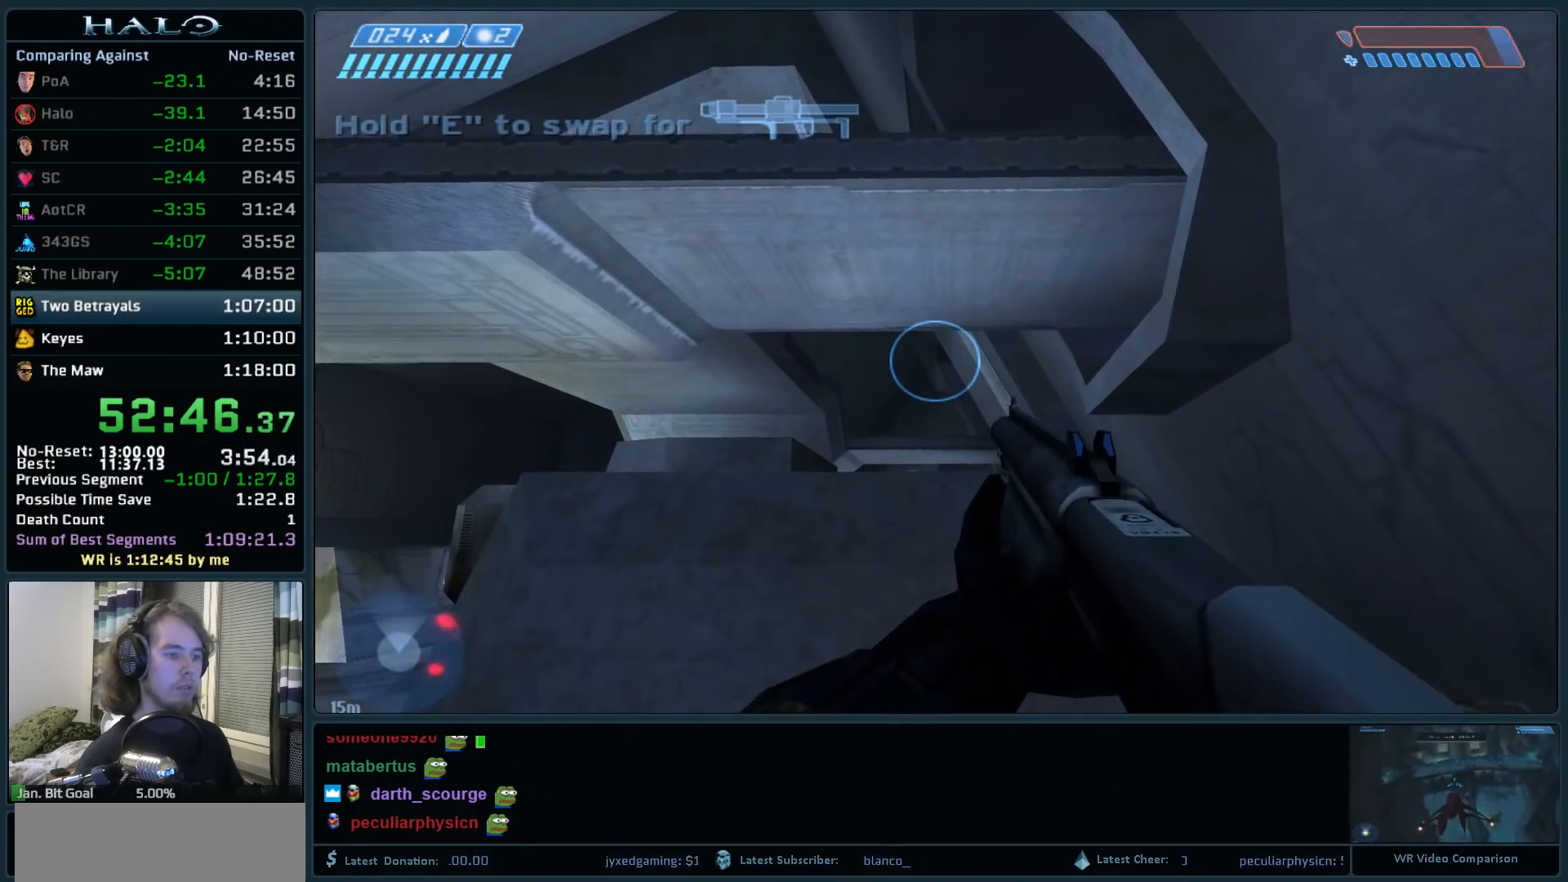
{"keys": [], "mouse": [], "events": [[150, "mouse_right", "up"], [200, "mouse_right", "down"], [333, "mouse_right", "up"]]}
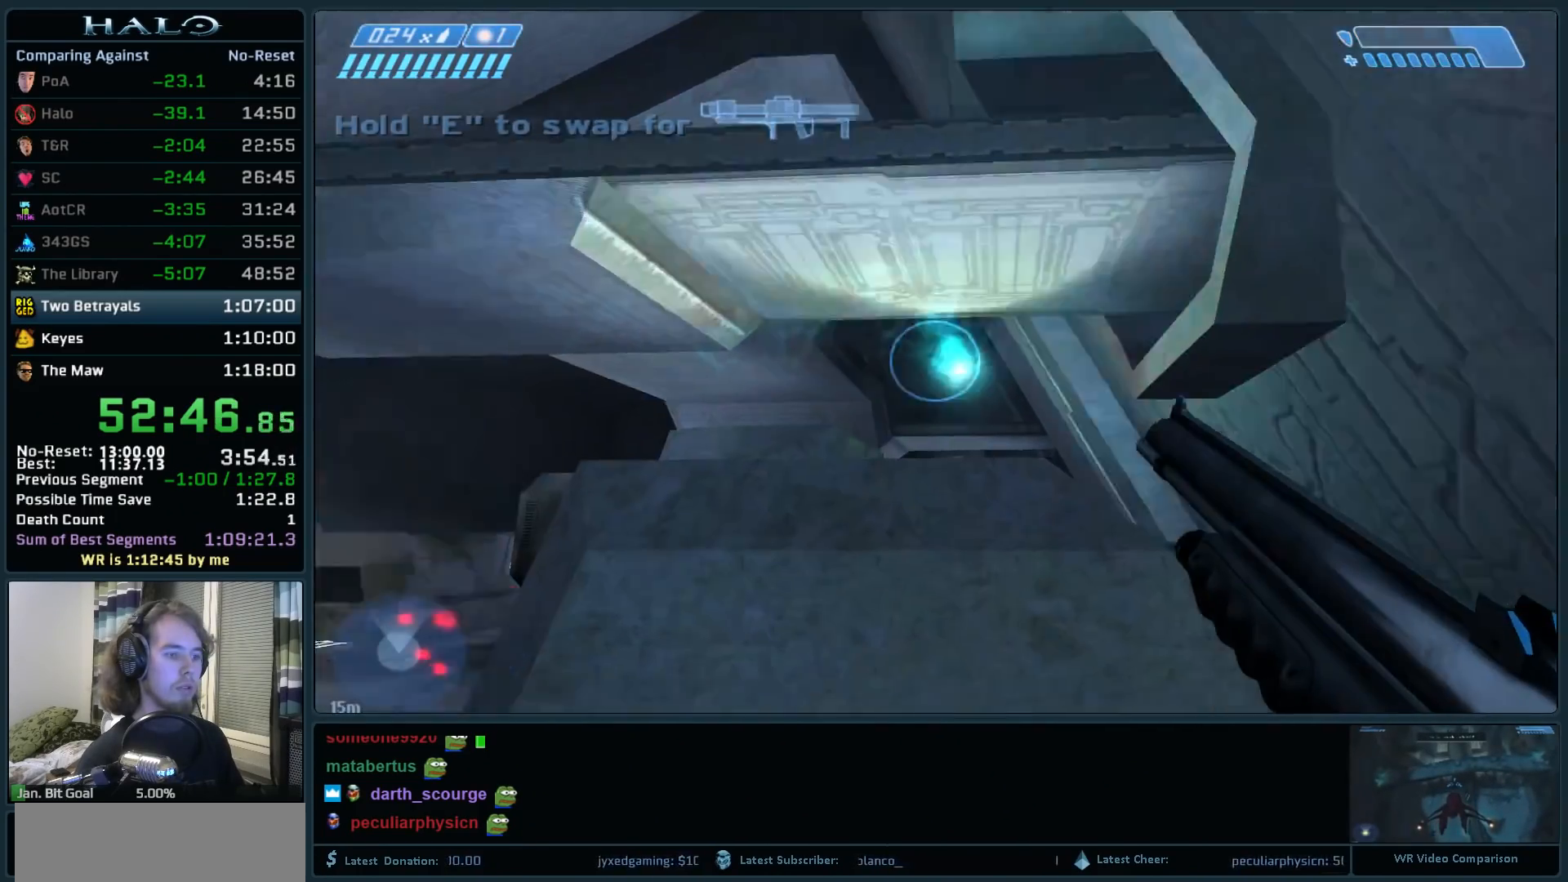
{"keys": ["a", "w"], "mouse": [], "events": [[167, "a", "down"], [200, "w", "down"]]}
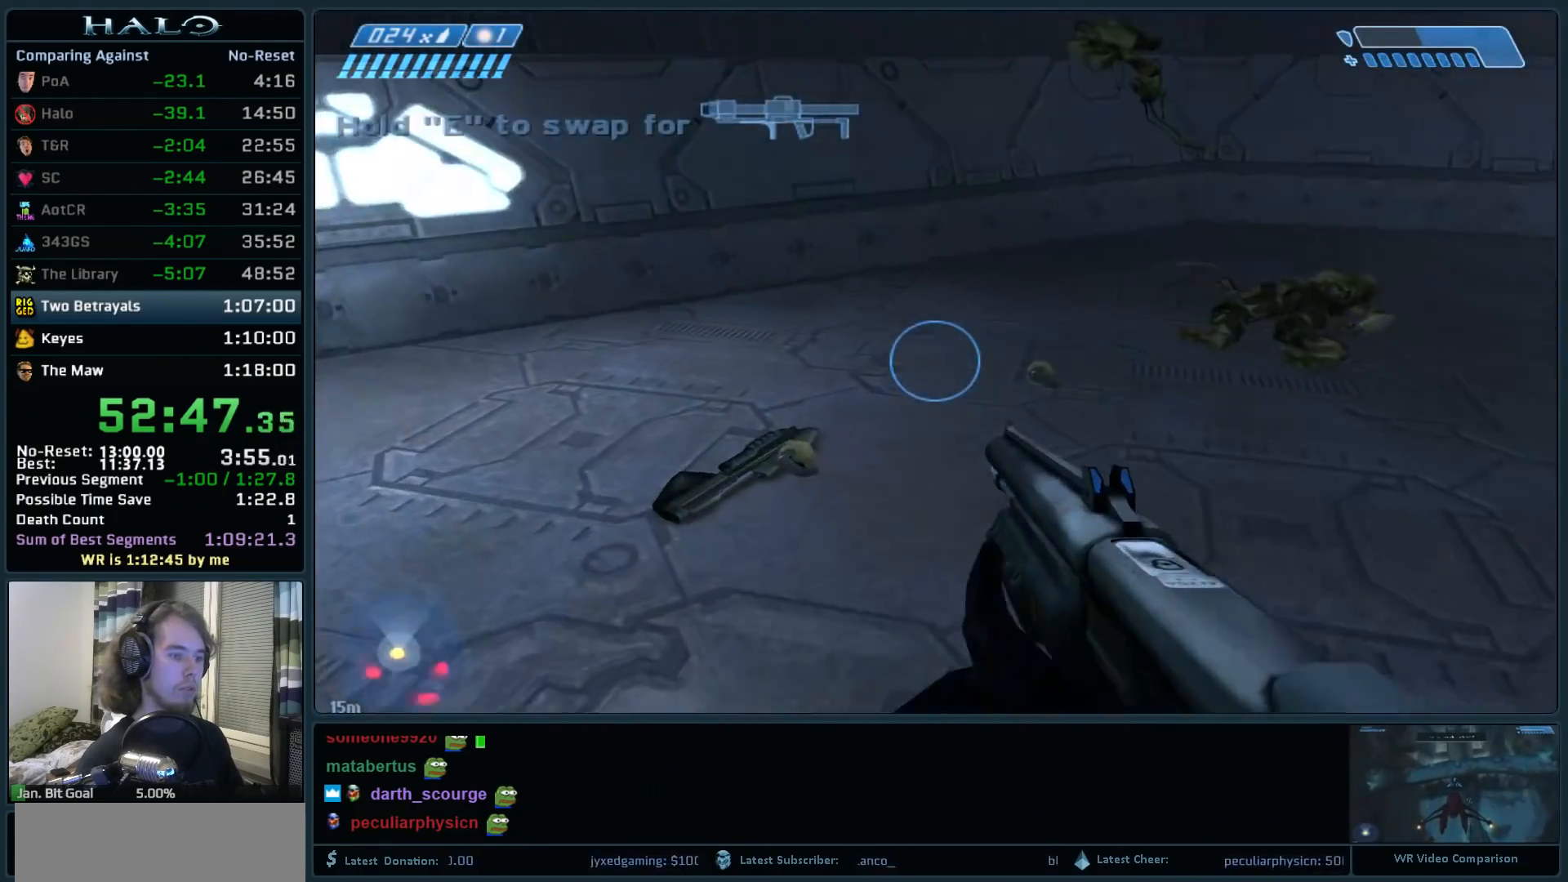
{"keys": ["w"], "mouse": [], "events": [[500, "a", "up"]]}
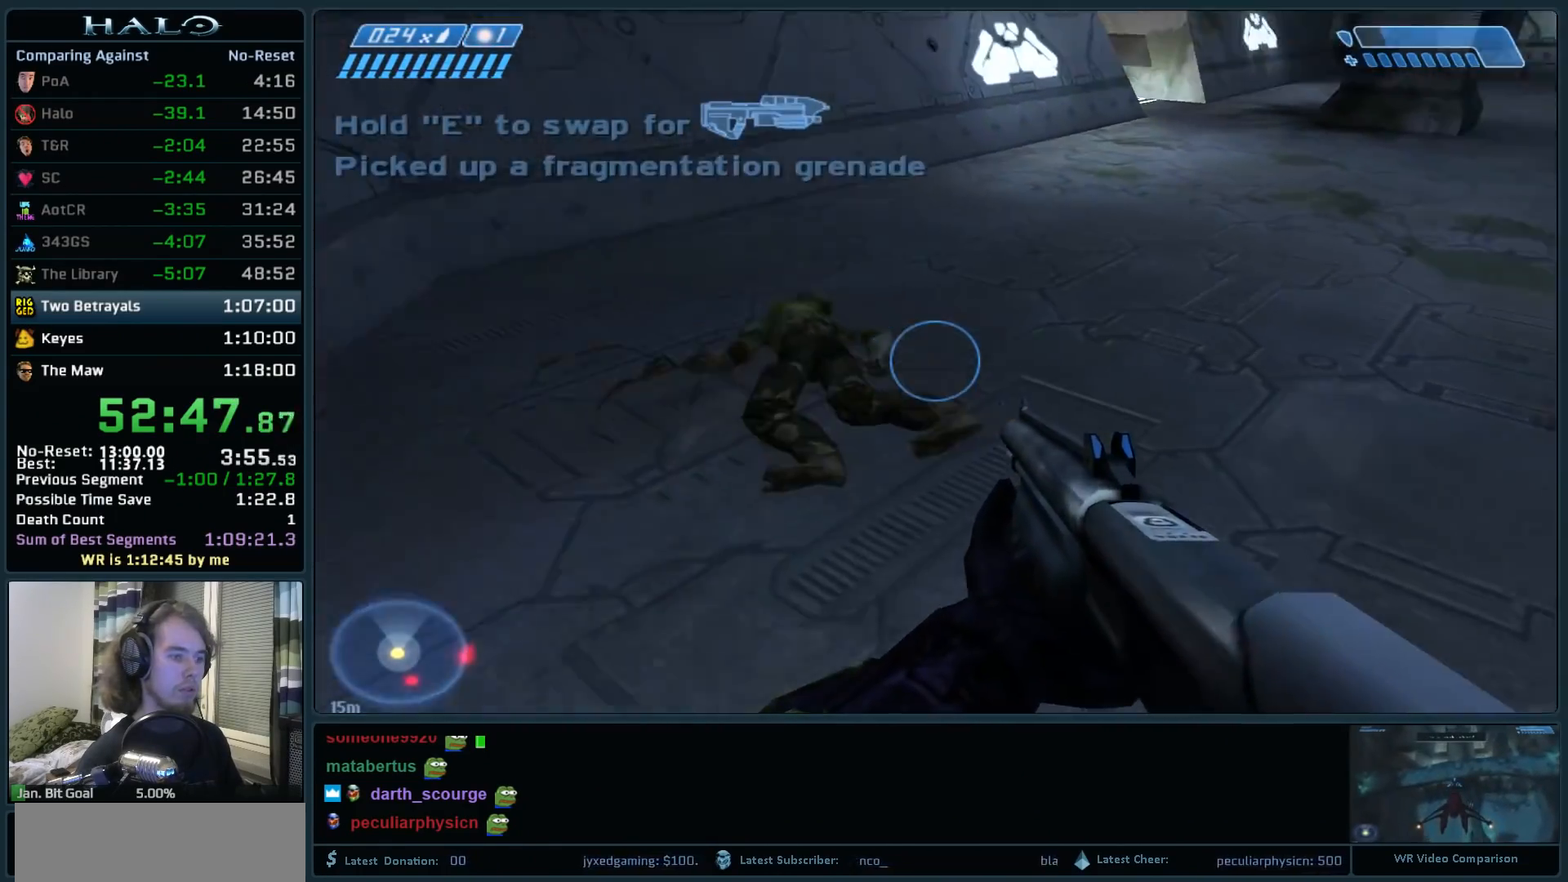
{"keys": ["w"], "mouse": [], "events": [[100, "q", "down"], [233, "q", "up"]]}
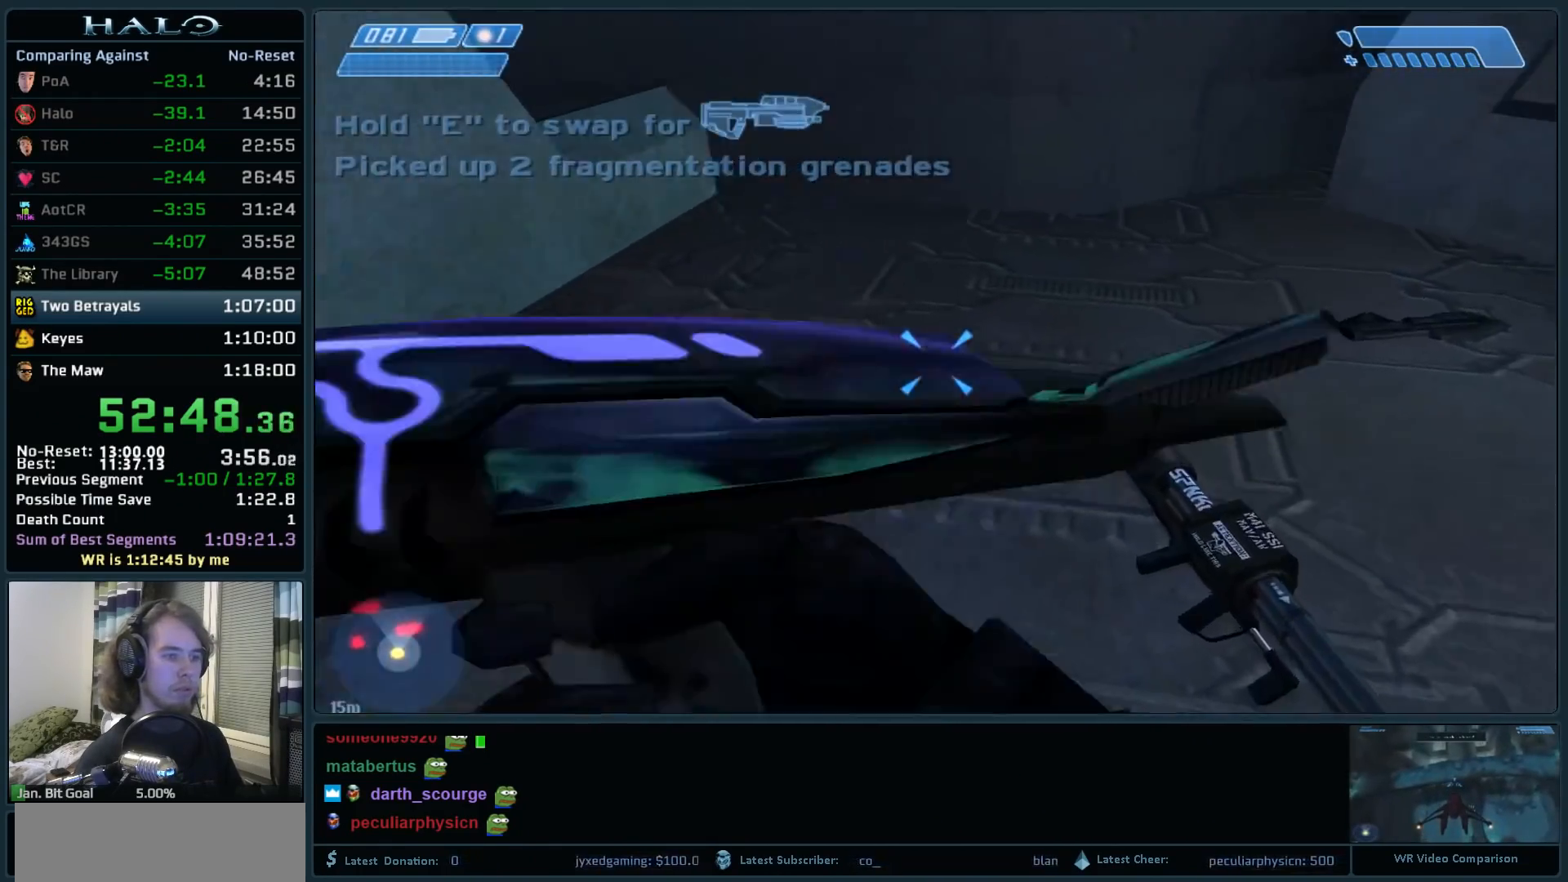
{"keys": ["w"], "mouse": [], "events": [[217, "e", "down"], [300, "e", "up"]]}
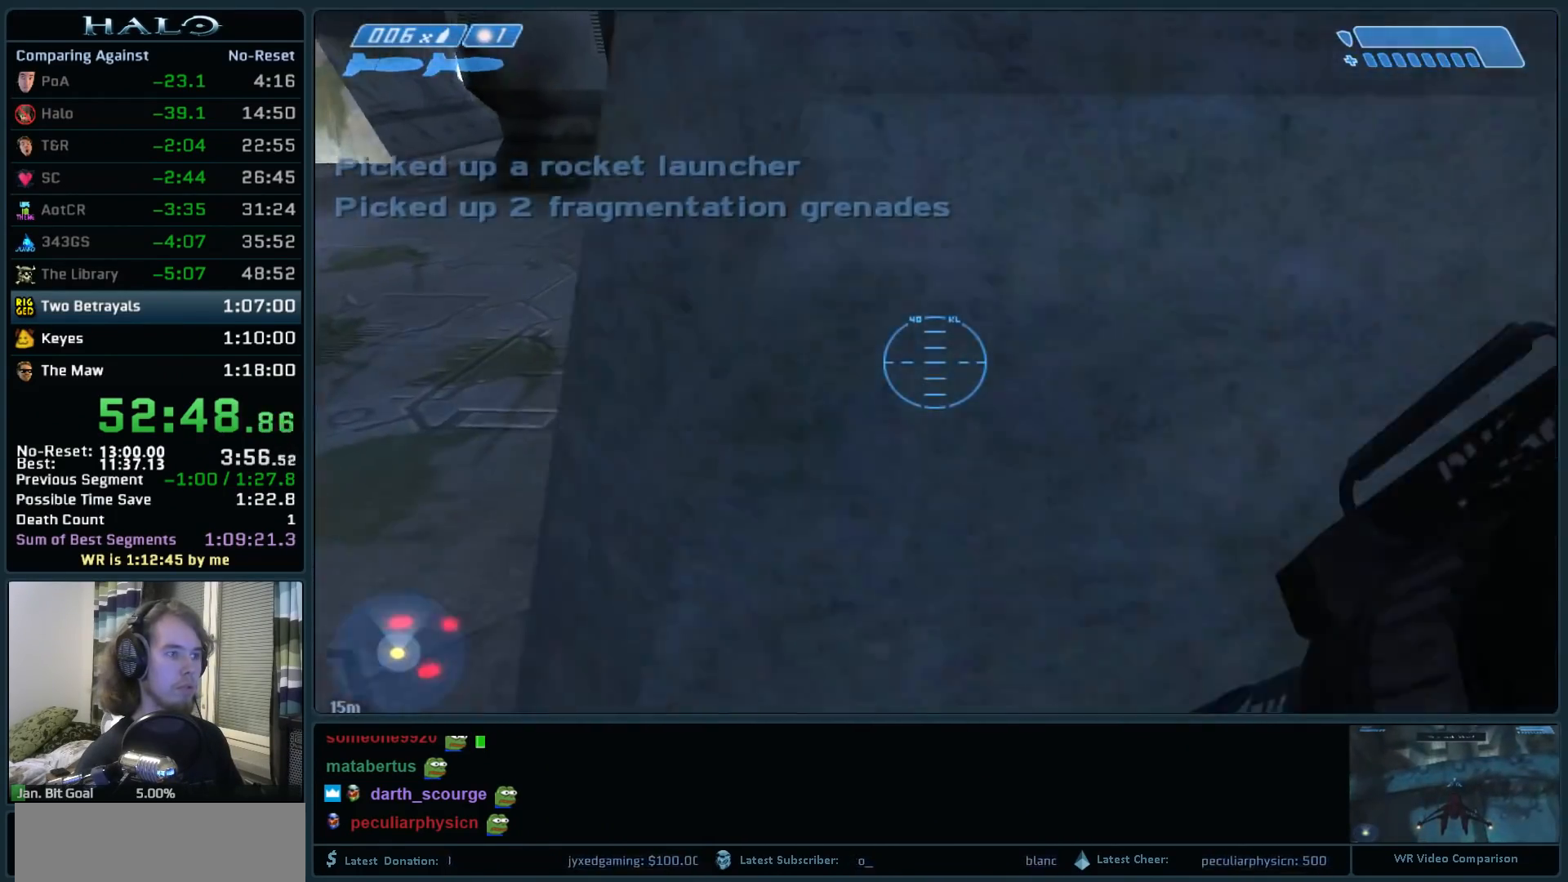
{"keys": ["a", "ctrl", "w"], "mouse": [], "events": [[33, "w", "up"], [183, "ctrl", "down"], [183, "space", "down"], [267, "w", "down"], [367, "space", "up"], [467, "a", "down"]]}